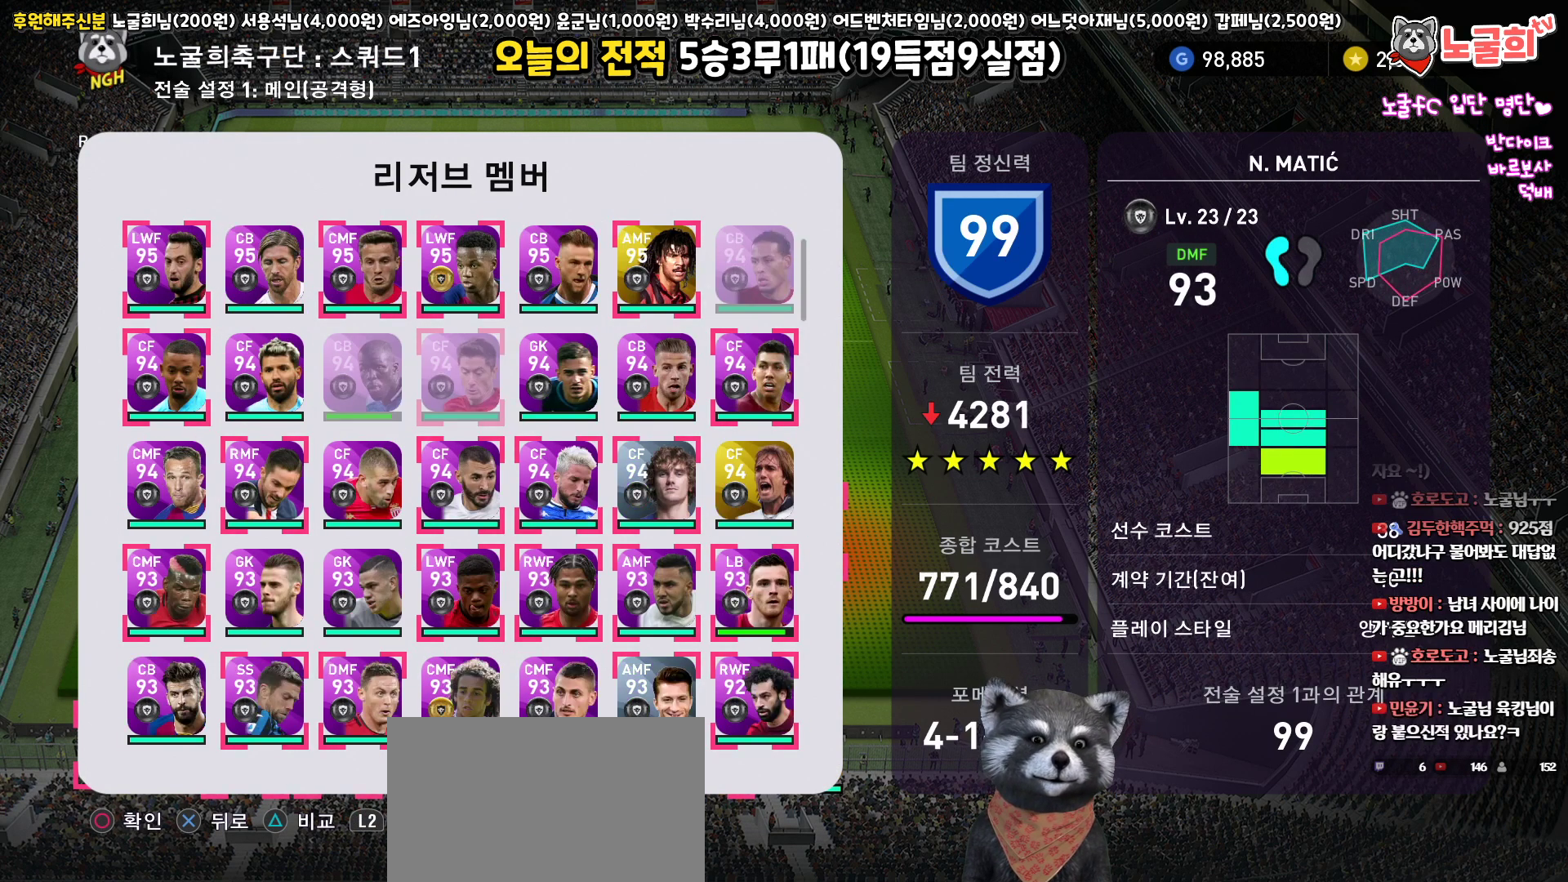
Gameplay with a controller (PlayStation layout); each line is a JSON object with the inputs held at the frame after it. "events" lists button and stick changes between this image and that frame as [ms after this image, input, new state], when the widget could be followed in between.
{"buttons": ["R2"], "left_stick": "center", "right_stick": "center", "events": [[83, "DPAD_RIGHT", "down"], [200, "DPAD_RIGHT", "up"], [500, "R2", "down"]]}
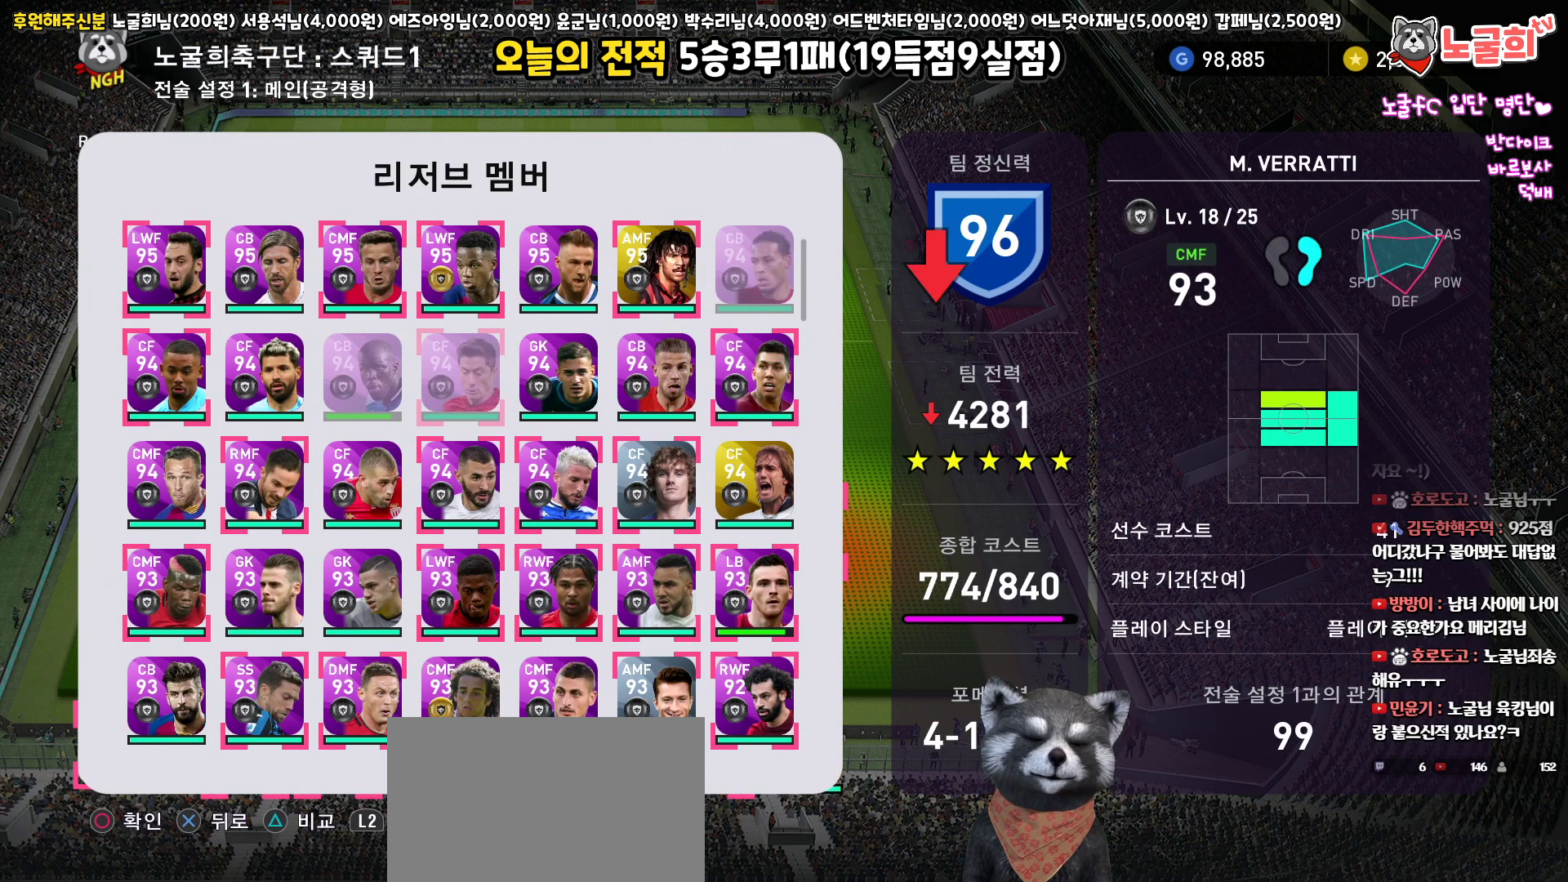
{"buttons": [], "left_stick": "center", "right_stick": "center", "events": [[167, "R2", "up"], [333, "DPAD_DOWN", "down"], [417, "DPAD_DOWN", "up"]]}
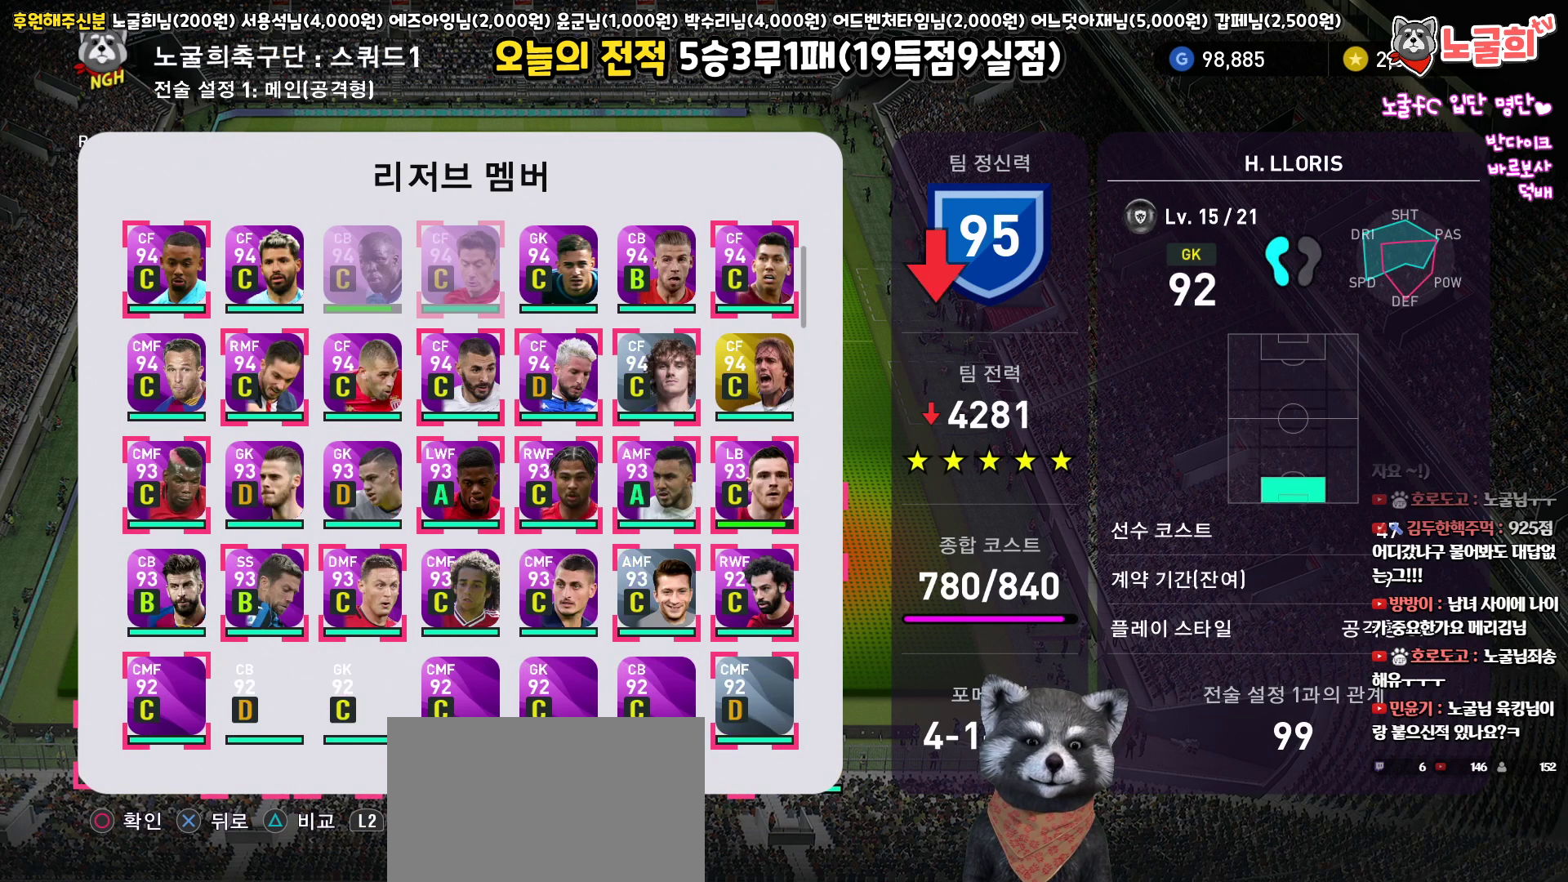
{"buttons": ["DPAD_DOWN"], "left_stick": "center", "right_stick": "center", "events": [[67, "DPAD_DOWN", "down"], [167, "DPAD_DOWN", "up"], [317, "DPAD_DOWN", "down"], [417, "DPAD_DOWN", "up"], [500, "DPAD_DOWN", "down"]]}
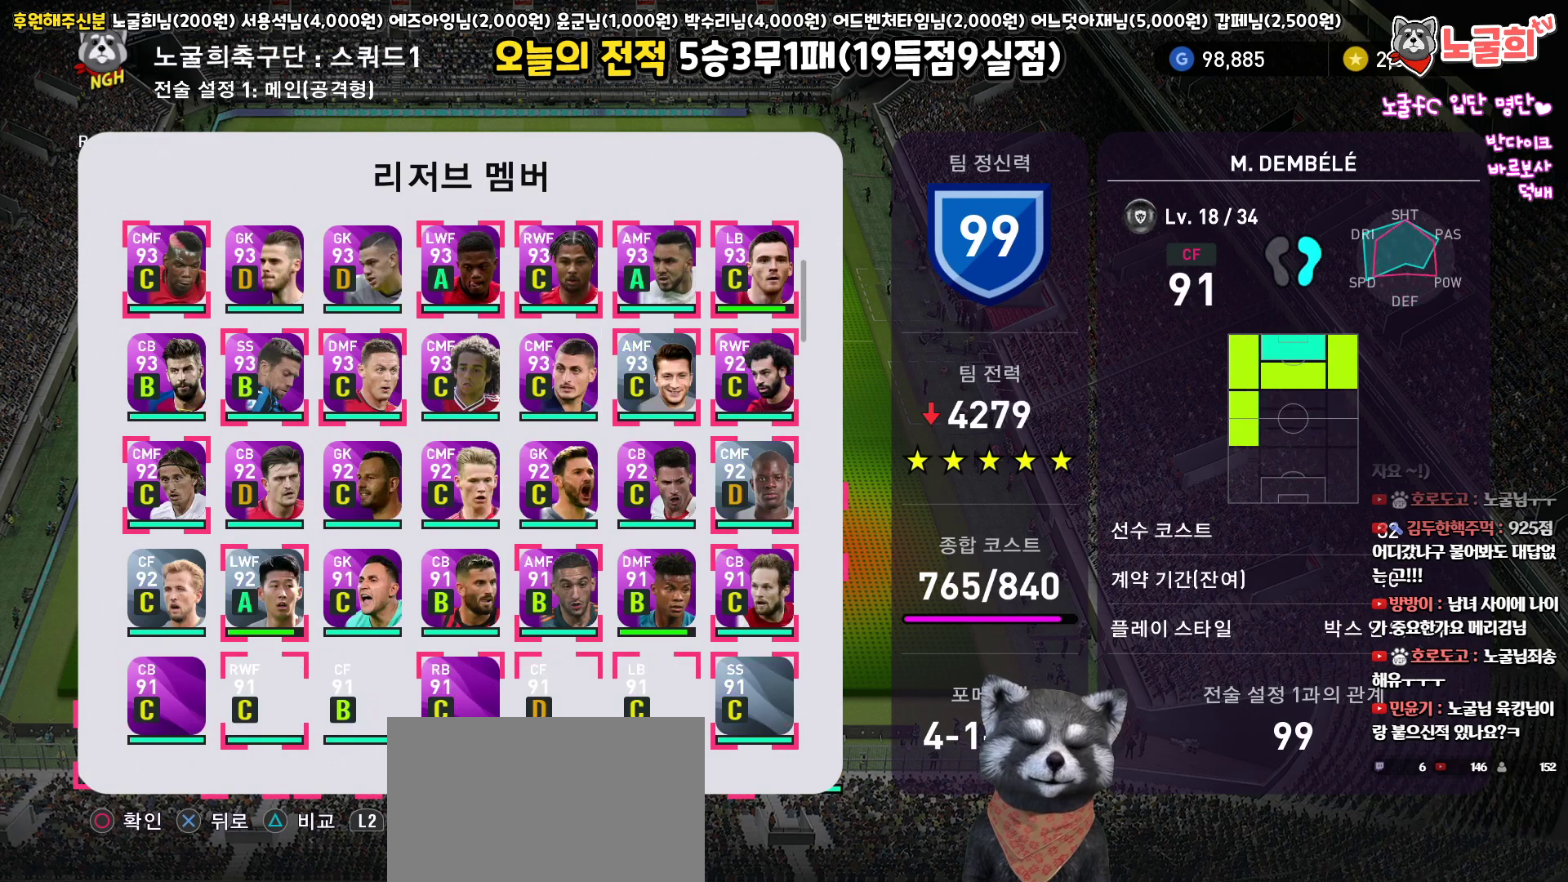
{"buttons": ["DPAD_DOWN"], "left_stick": "center", "right_stick": "center", "events": [[100, "DPAD_DOWN", "up"], [183, "DPAD_DOWN", "down"], [283, "DPAD_DOWN", "up"], [383, "DPAD_DOWN", "down"]]}
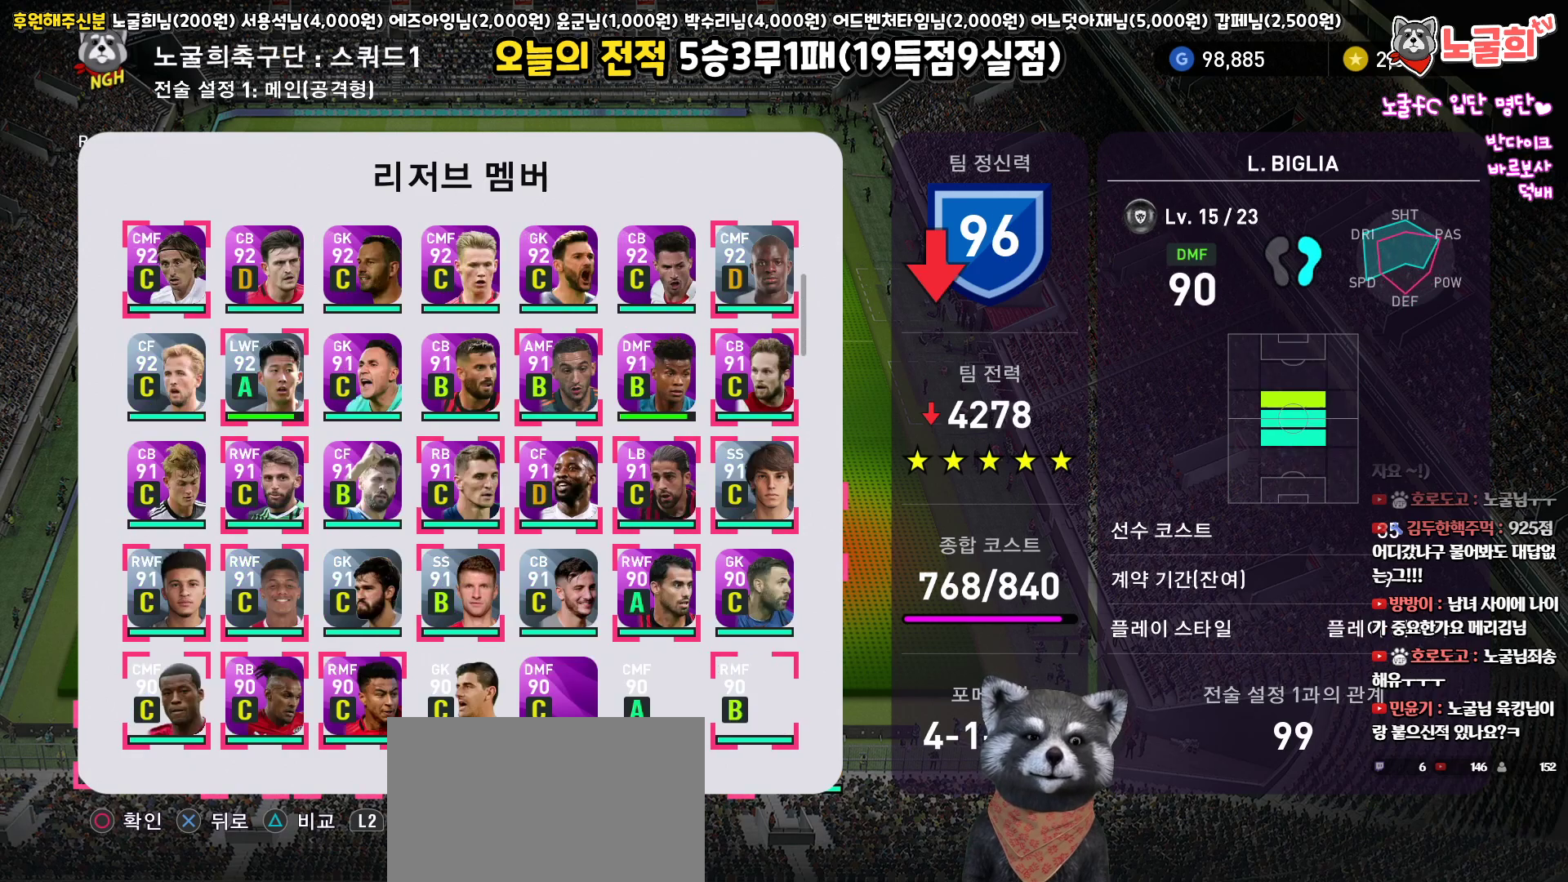
{"buttons": [], "left_stick": "center", "right_stick": "center", "events": [[17, "DPAD_DOWN", "up"], [100, "DPAD_DOWN", "down"], [233, "DPAD_DOWN", "up"], [300, "DPAD_DOWN", "down"], [433, "DPAD_DOWN", "up"]]}
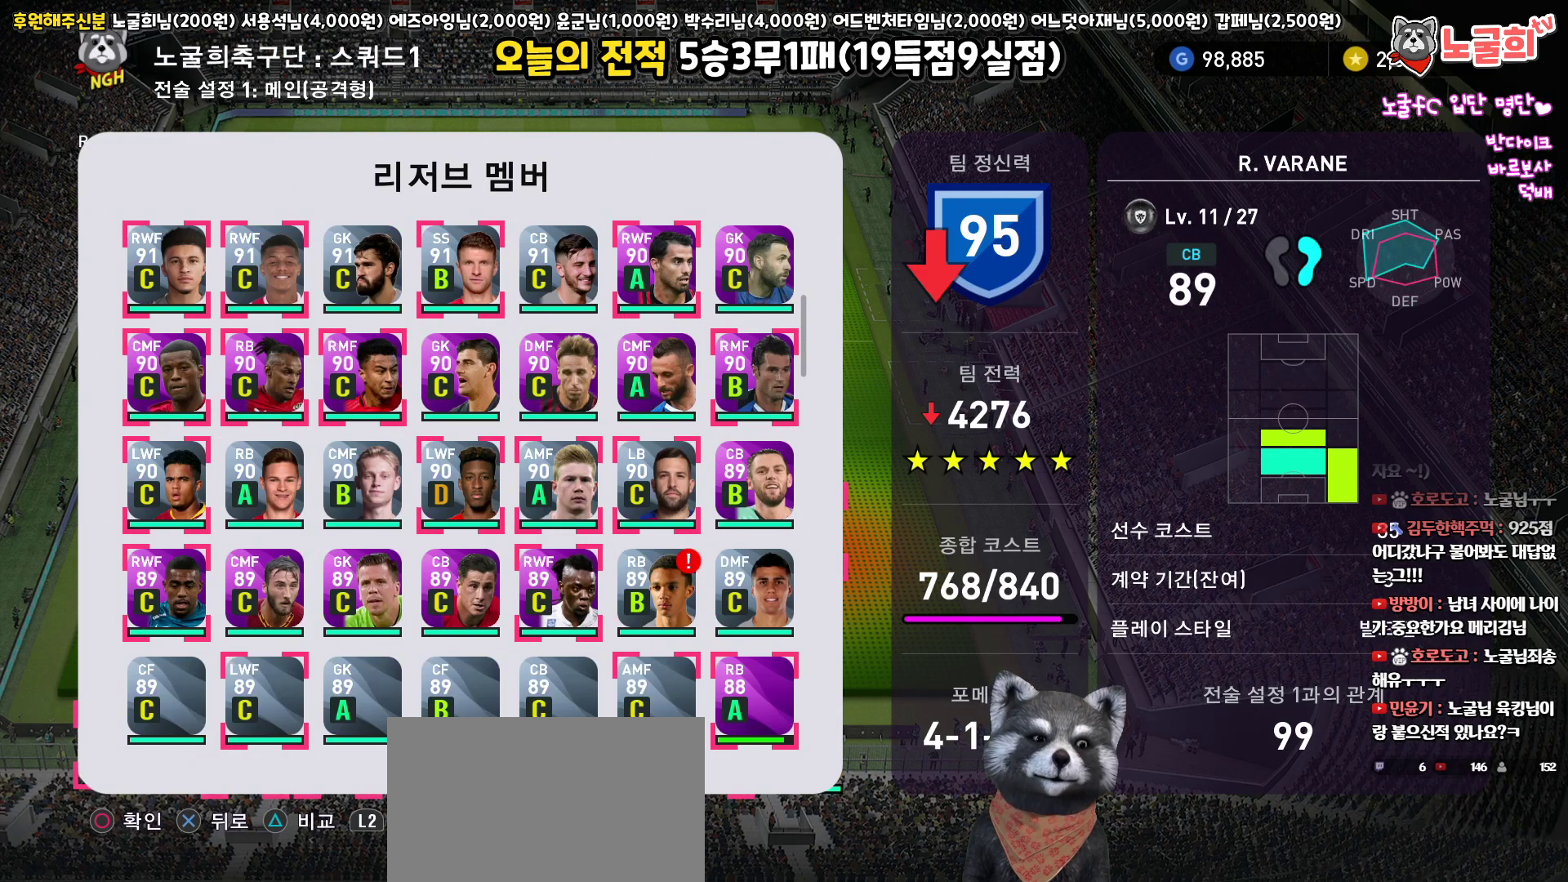
{"buttons": ["DPAD_DOWN"], "left_stick": "center", "right_stick": "center", "events": [[67, "DPAD_DOWN", "down"], [167, "DPAD_DOWN", "up"], [417, "DPAD_DOWN", "down"]]}
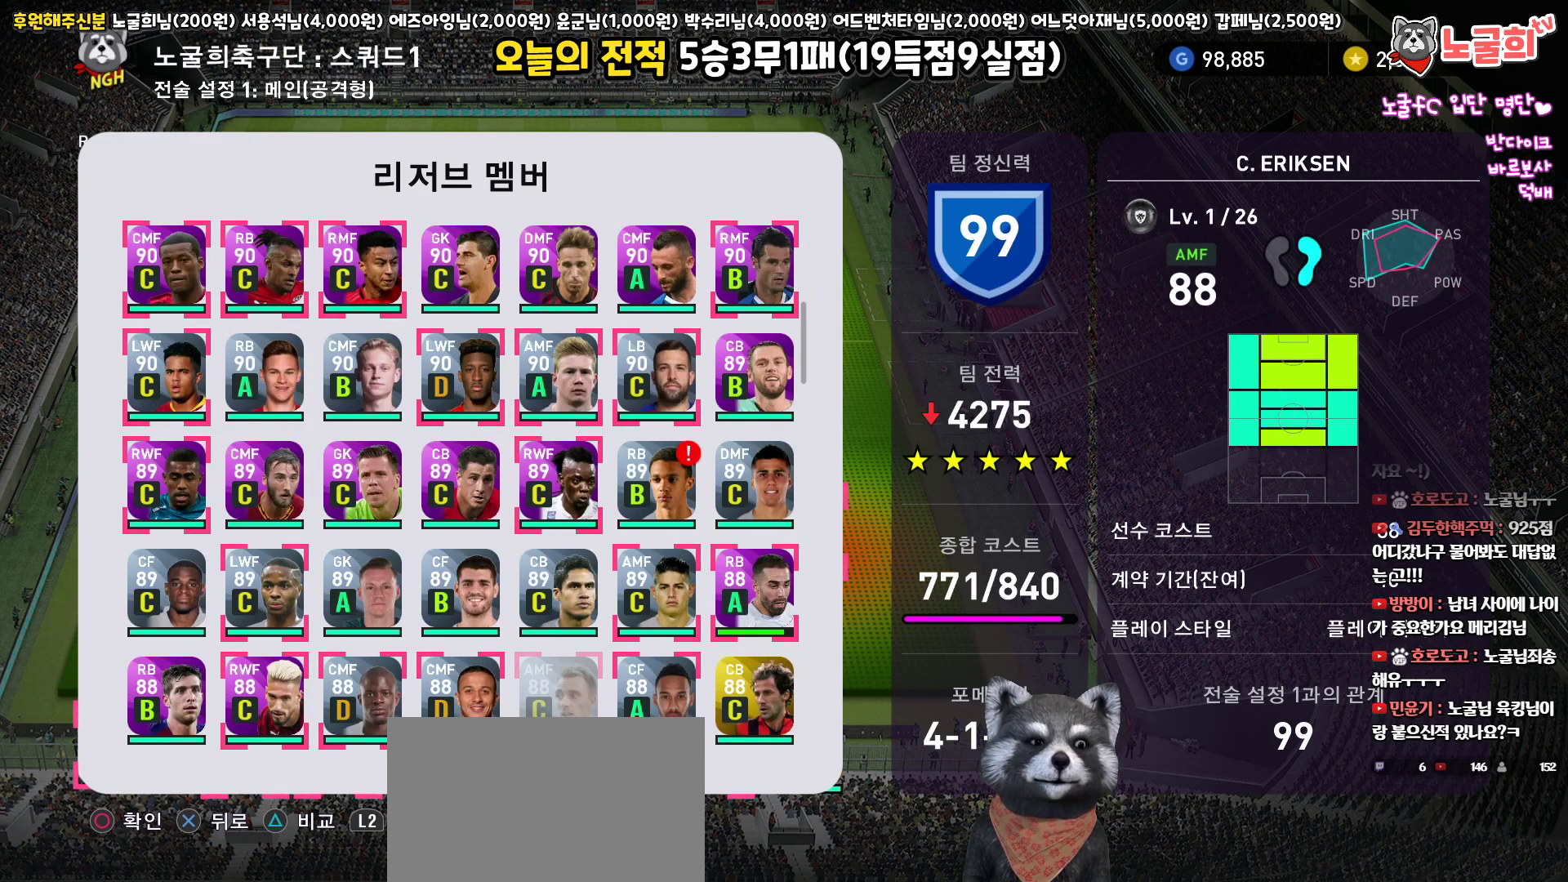
{"buttons": [], "left_stick": "center", "right_stick": "center", "events": [[17, "DPAD_DOWN", "up"], [317, "DPAD_UP", "down"], [450, "DPAD_UP", "up"]]}
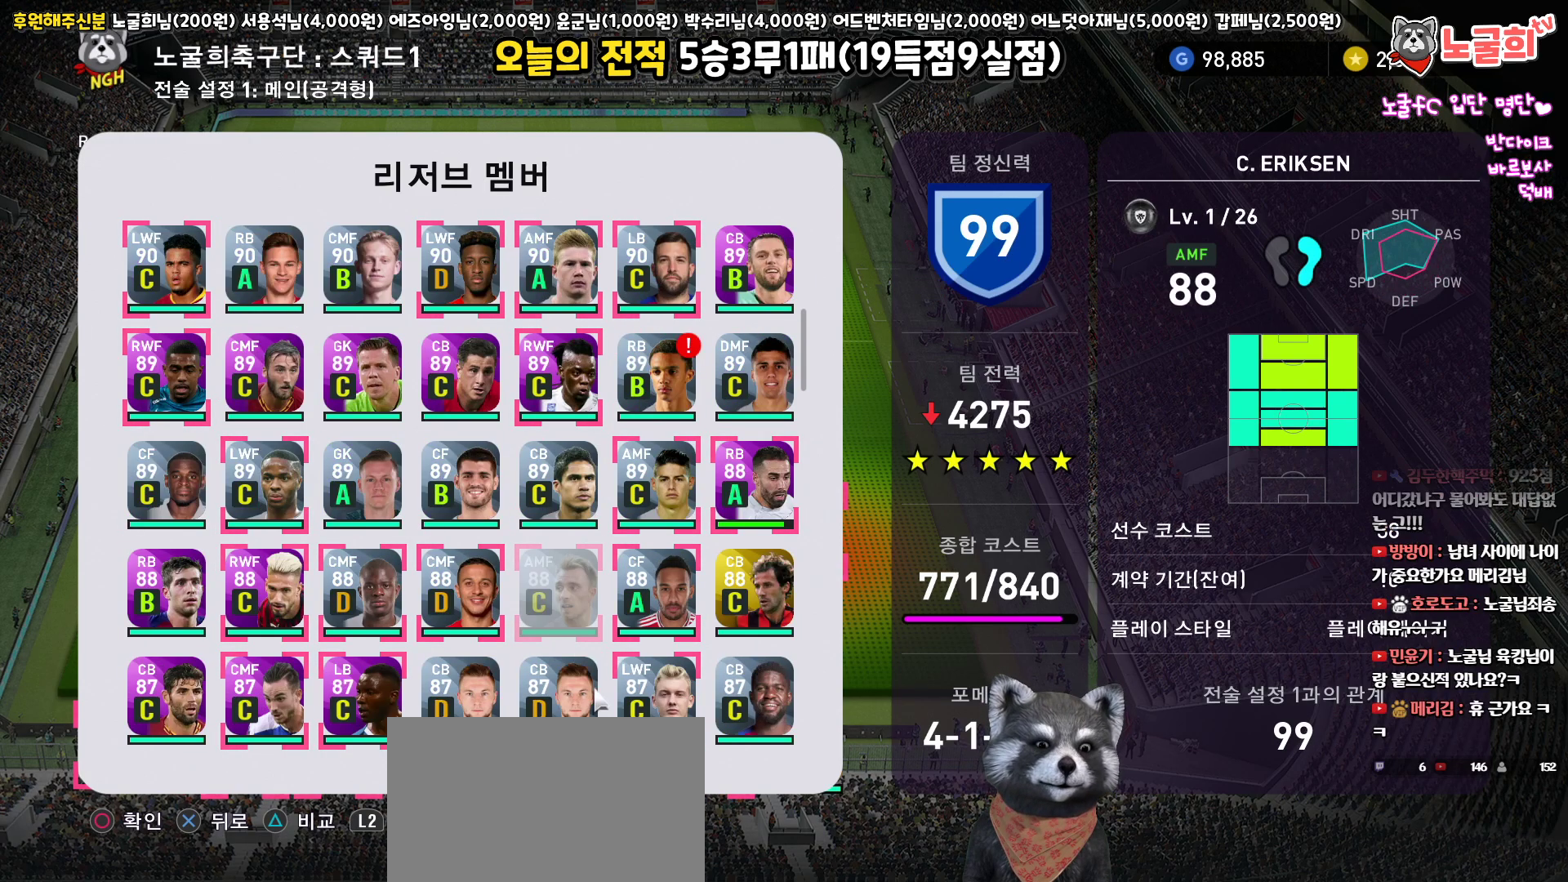
{"buttons": [], "left_stick": "center", "right_stick": "center", "events": [[83, "DPAD_RIGHT", "down"], [200, "DPAD_RIGHT", "up"], [283, "DPAD_RIGHT", "down"], [367, "DPAD_RIGHT", "up"]]}
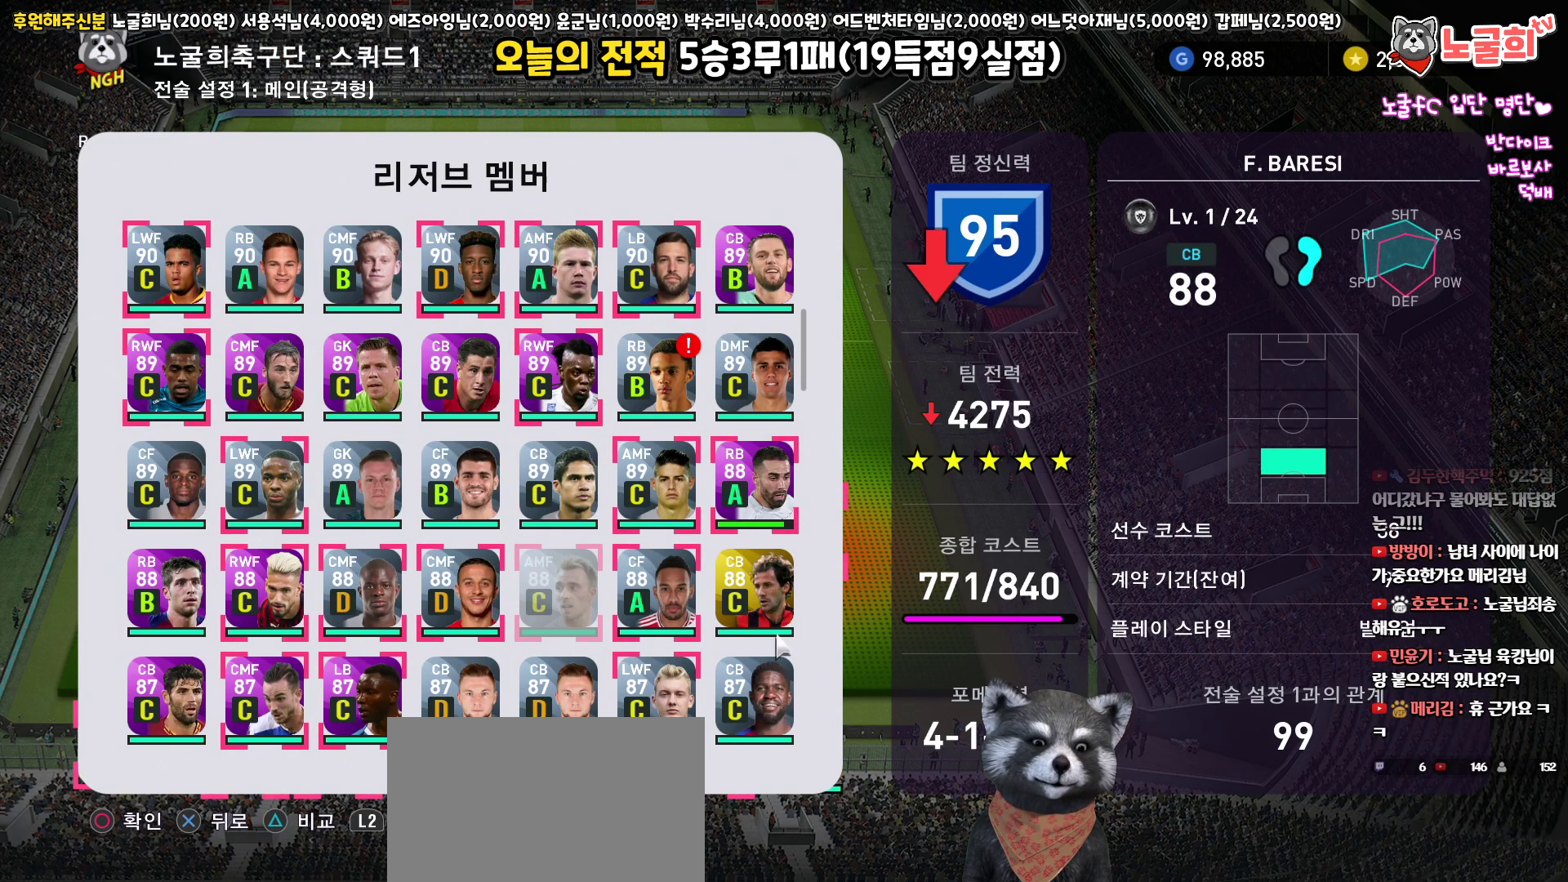
{"buttons": [], "left_stick": "center", "right_stick": "center", "events": [[83, "DPAD_DOWN", "down"], [183, "DPAD_DOWN", "up"], [267, "DPAD_DOWN", "down"], [383, "DPAD_DOWN", "up"]]}
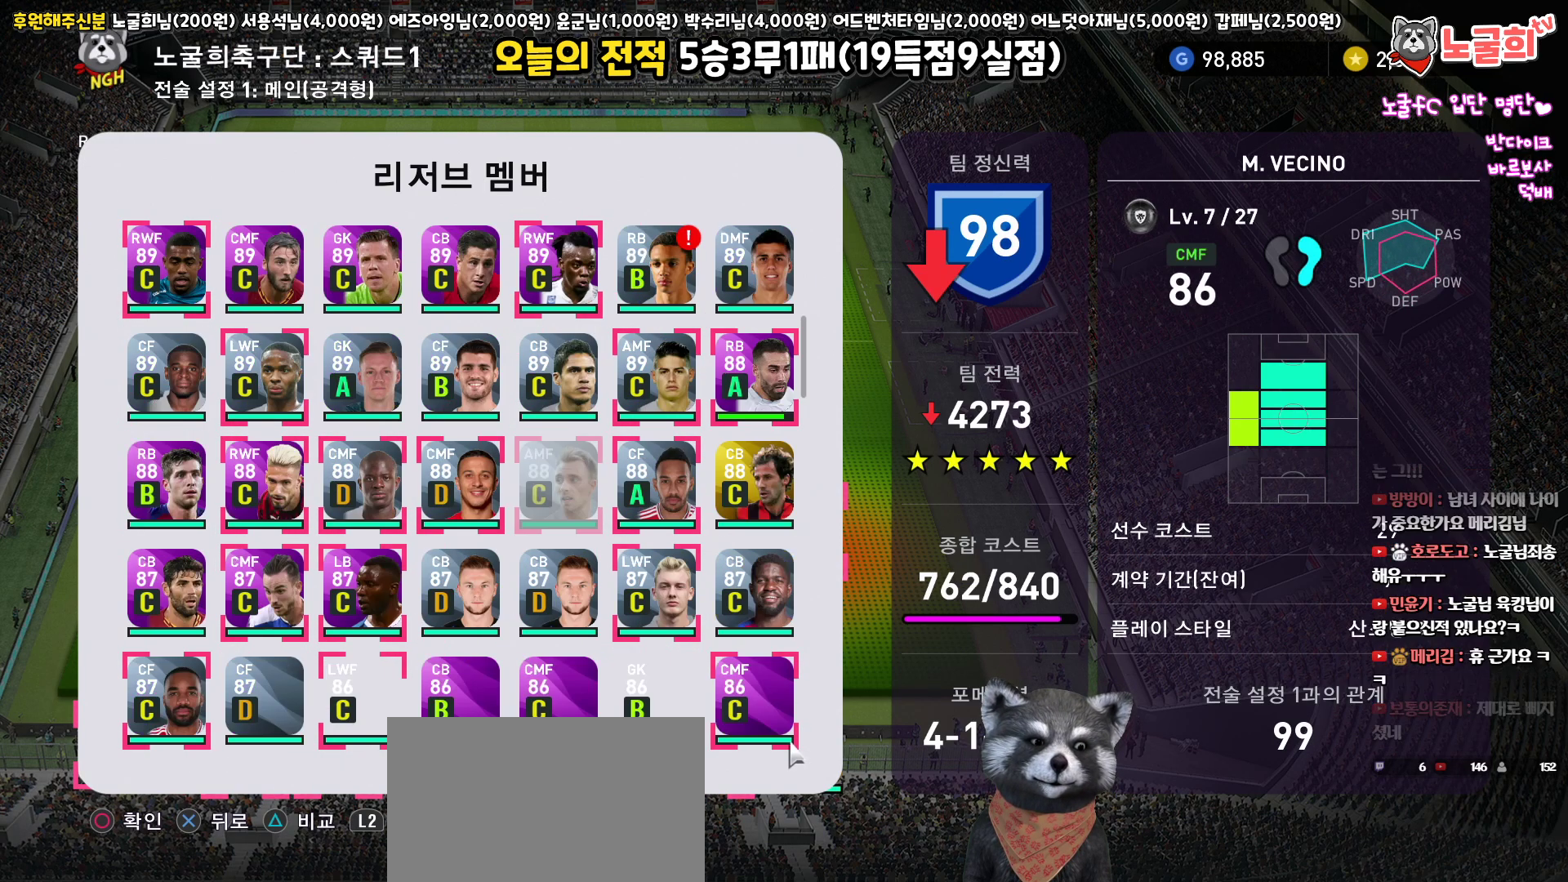
{"buttons": ["DPAD_LEFT"], "left_stick": "center", "right_stick": "center", "events": [[83, "DPAD_LEFT", "down"], [167, "DPAD_LEFT", "up"], [250, "DPAD_LEFT", "down"], [350, "DPAD_LEFT", "up"], [417, "DPAD_LEFT", "down"]]}
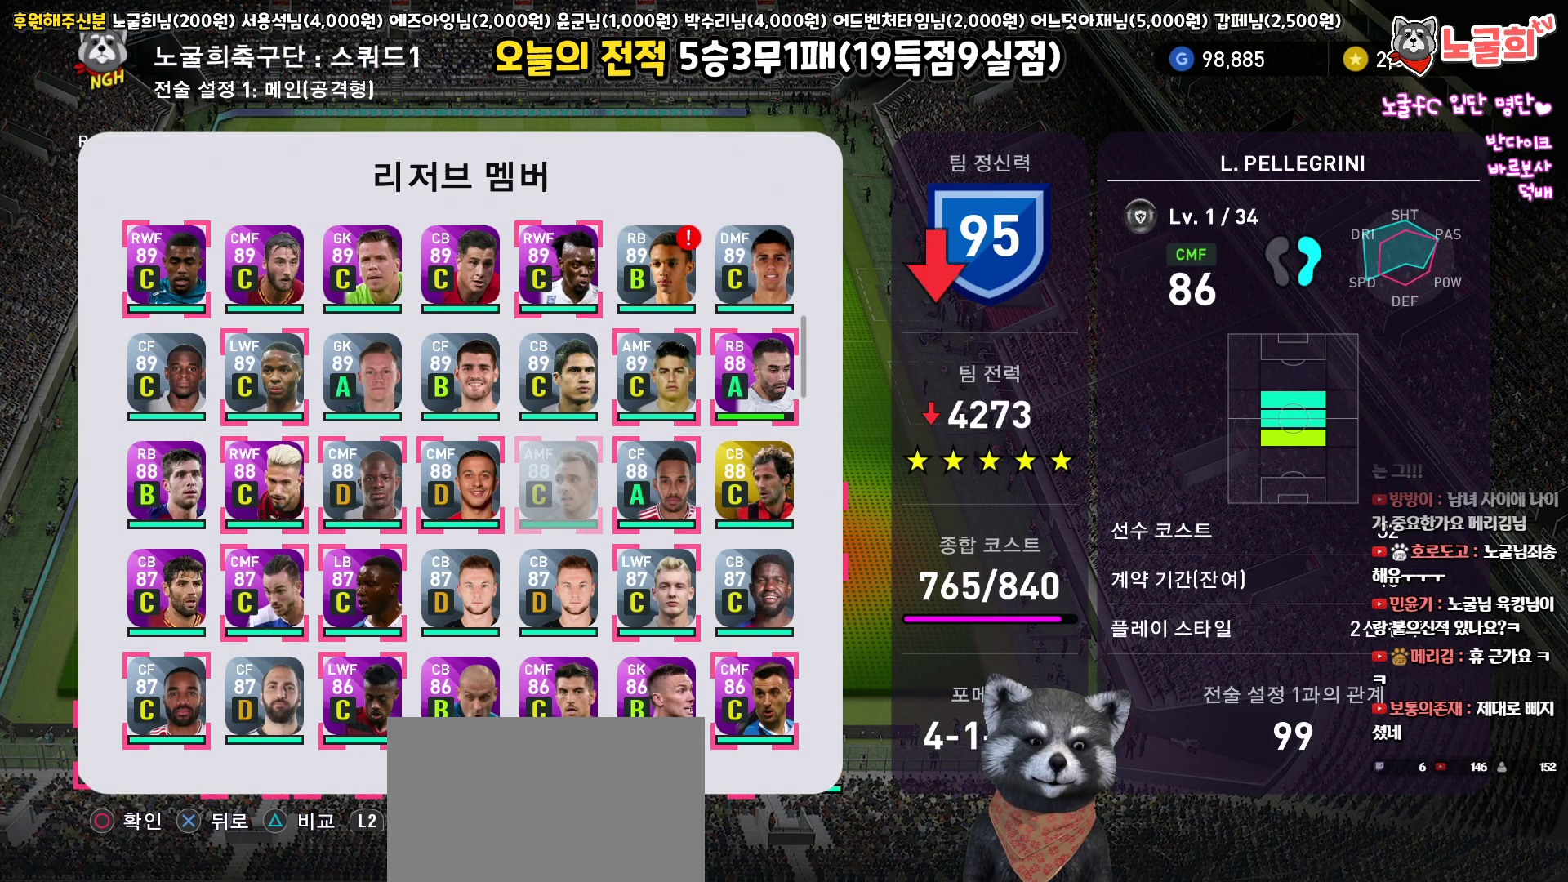
{"buttons": [], "left_stick": "center", "right_stick": "center", "events": [[33, "DPAD_LEFT", "up"]]}
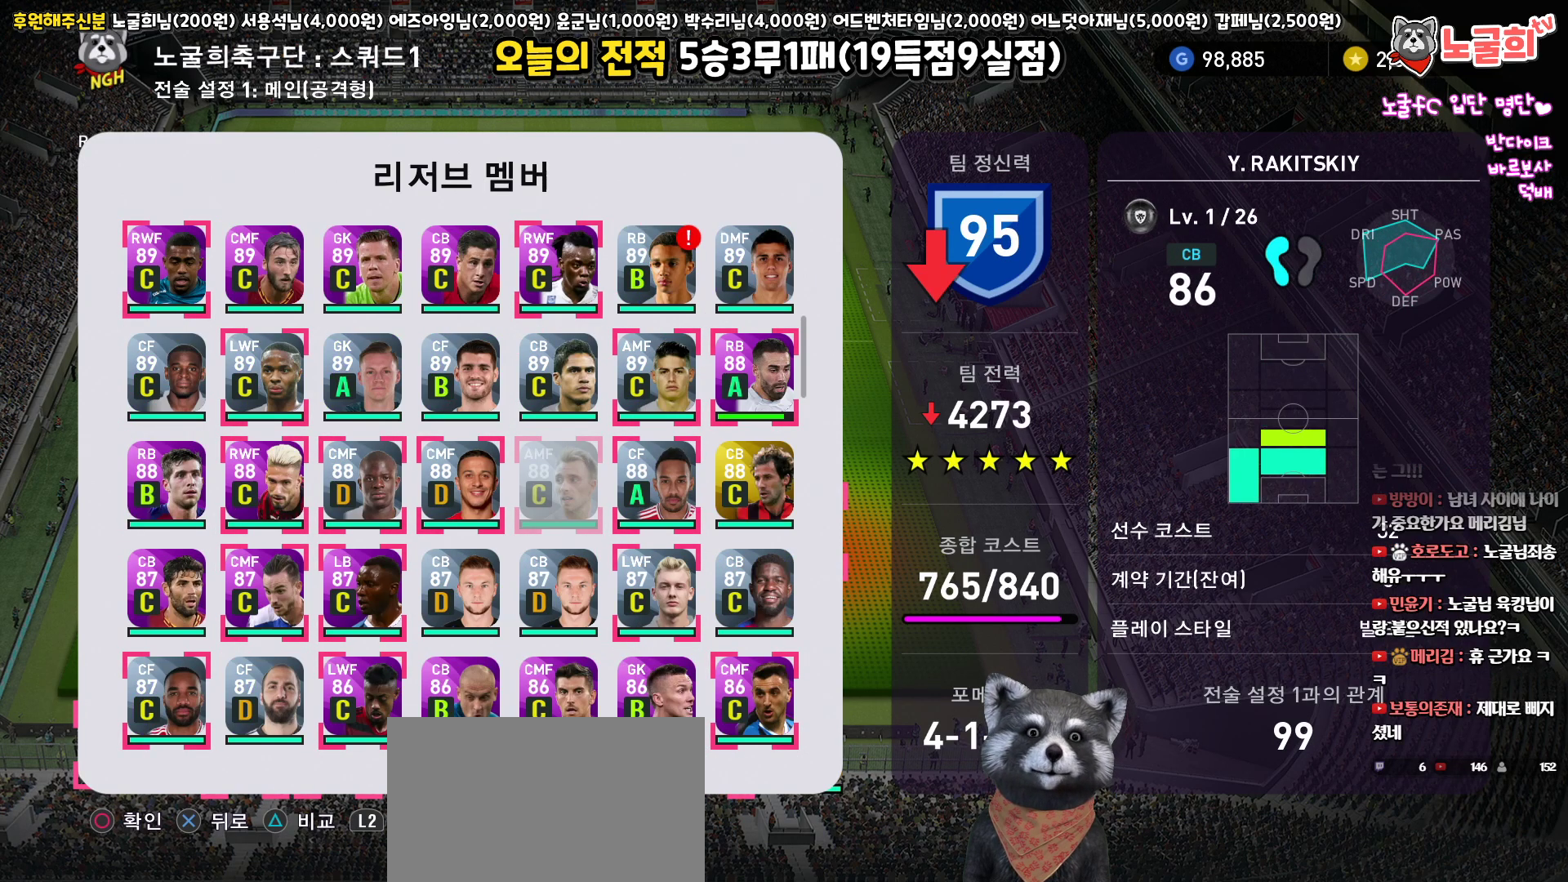
{"buttons": [], "left_stick": "center", "right_stick": "center", "events": []}
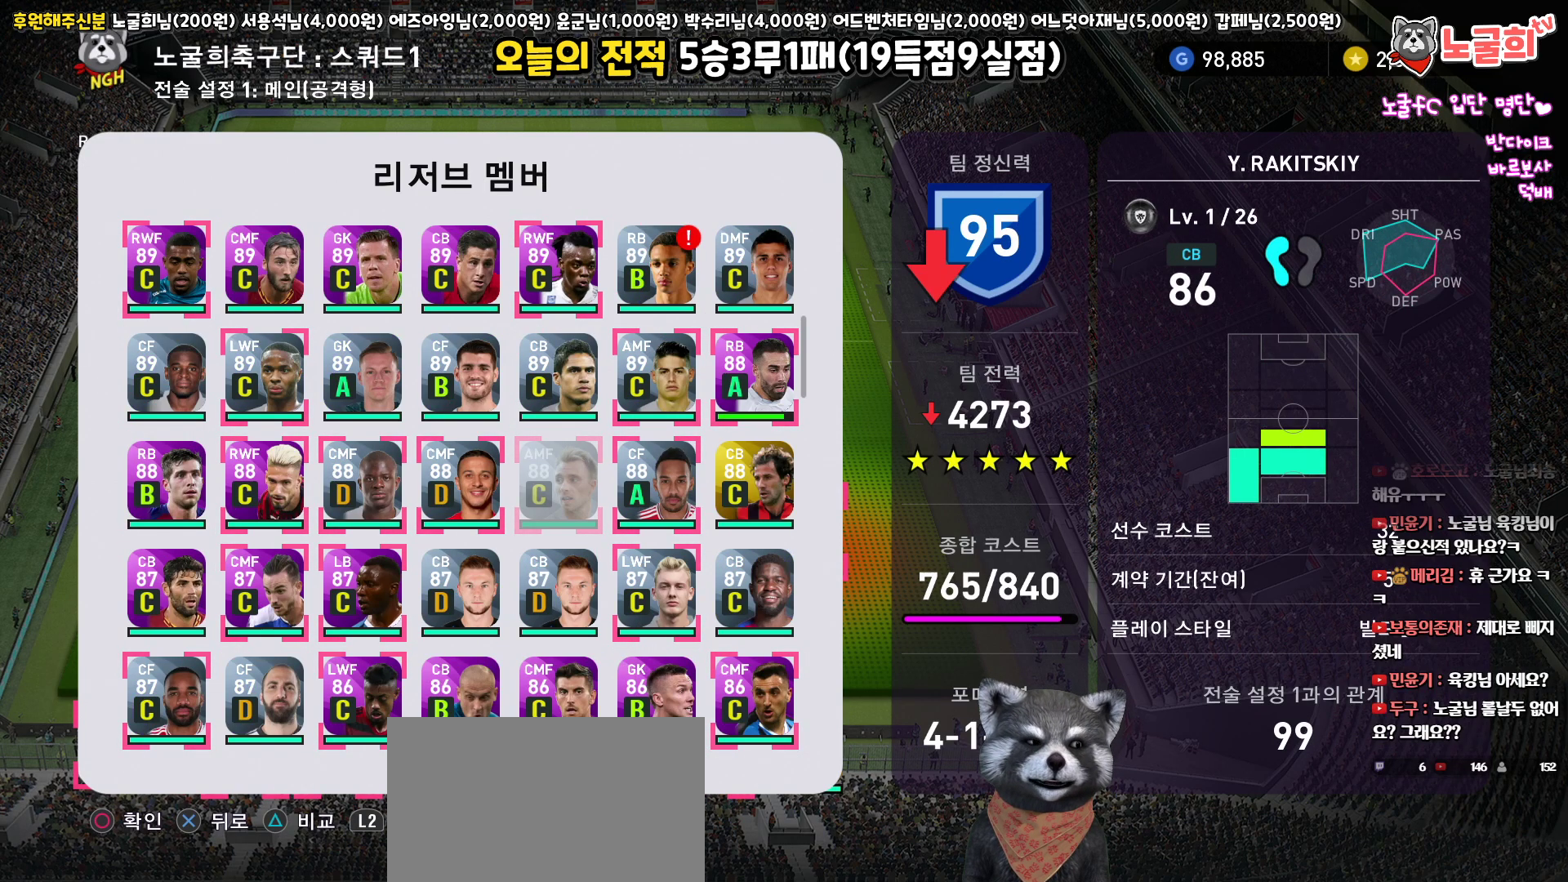
{"buttons": ["DPAD_DOWN"], "left_stick": "center", "right_stick": "center", "events": [[167, "DPAD_DOWN", "down"], [283, "DPAD_DOWN", "up"], [417, "DPAD_DOWN", "down"]]}
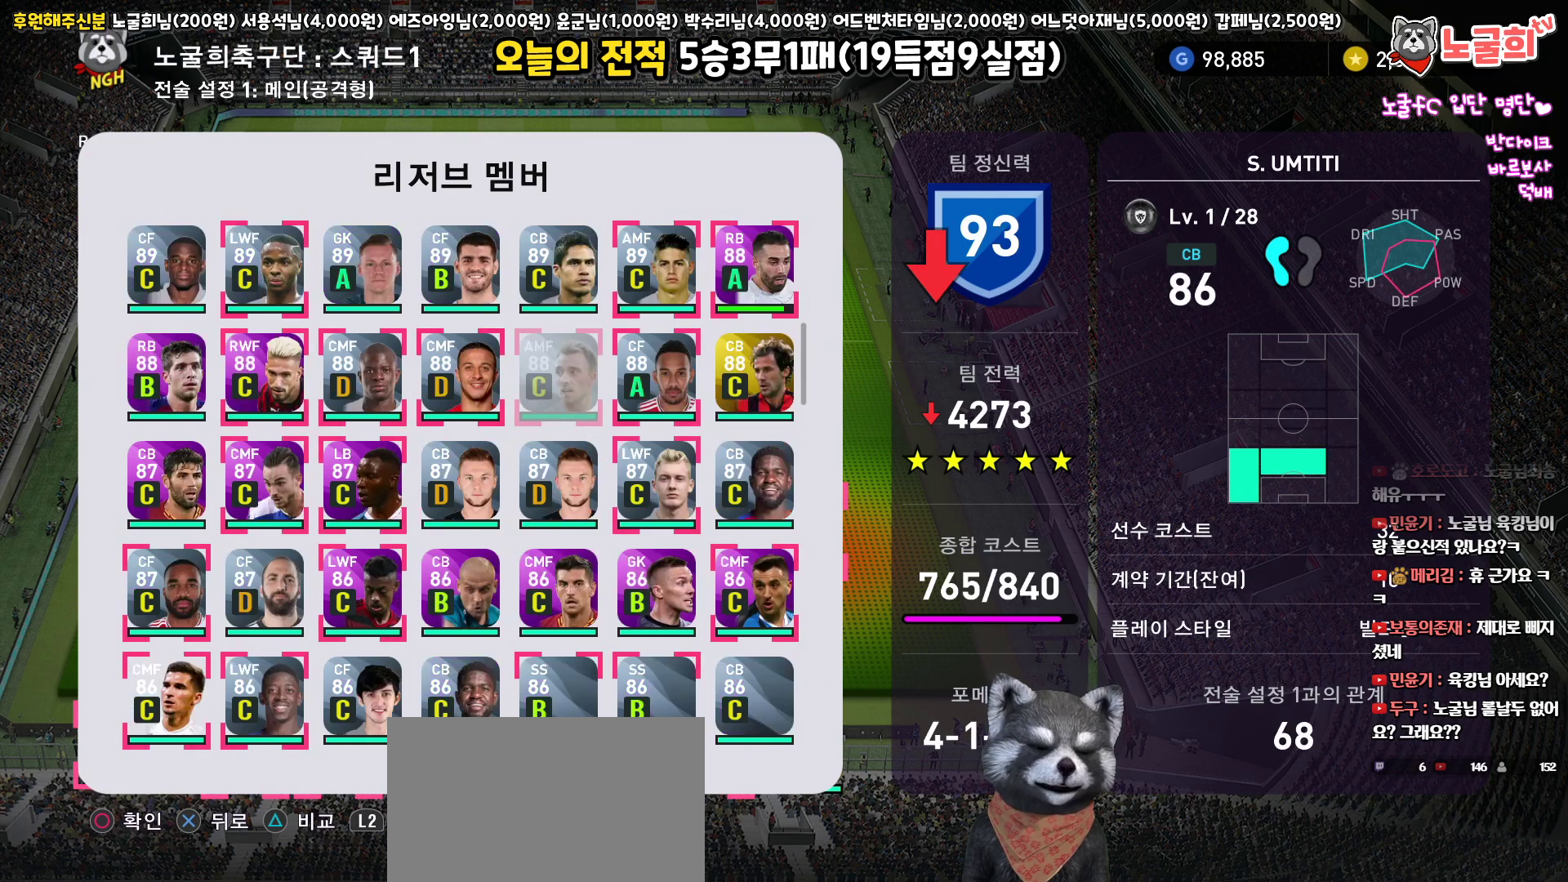
{"buttons": [], "left_stick": "center", "right_stick": "center", "events": [[17, "DPAD_DOWN", "up"]]}
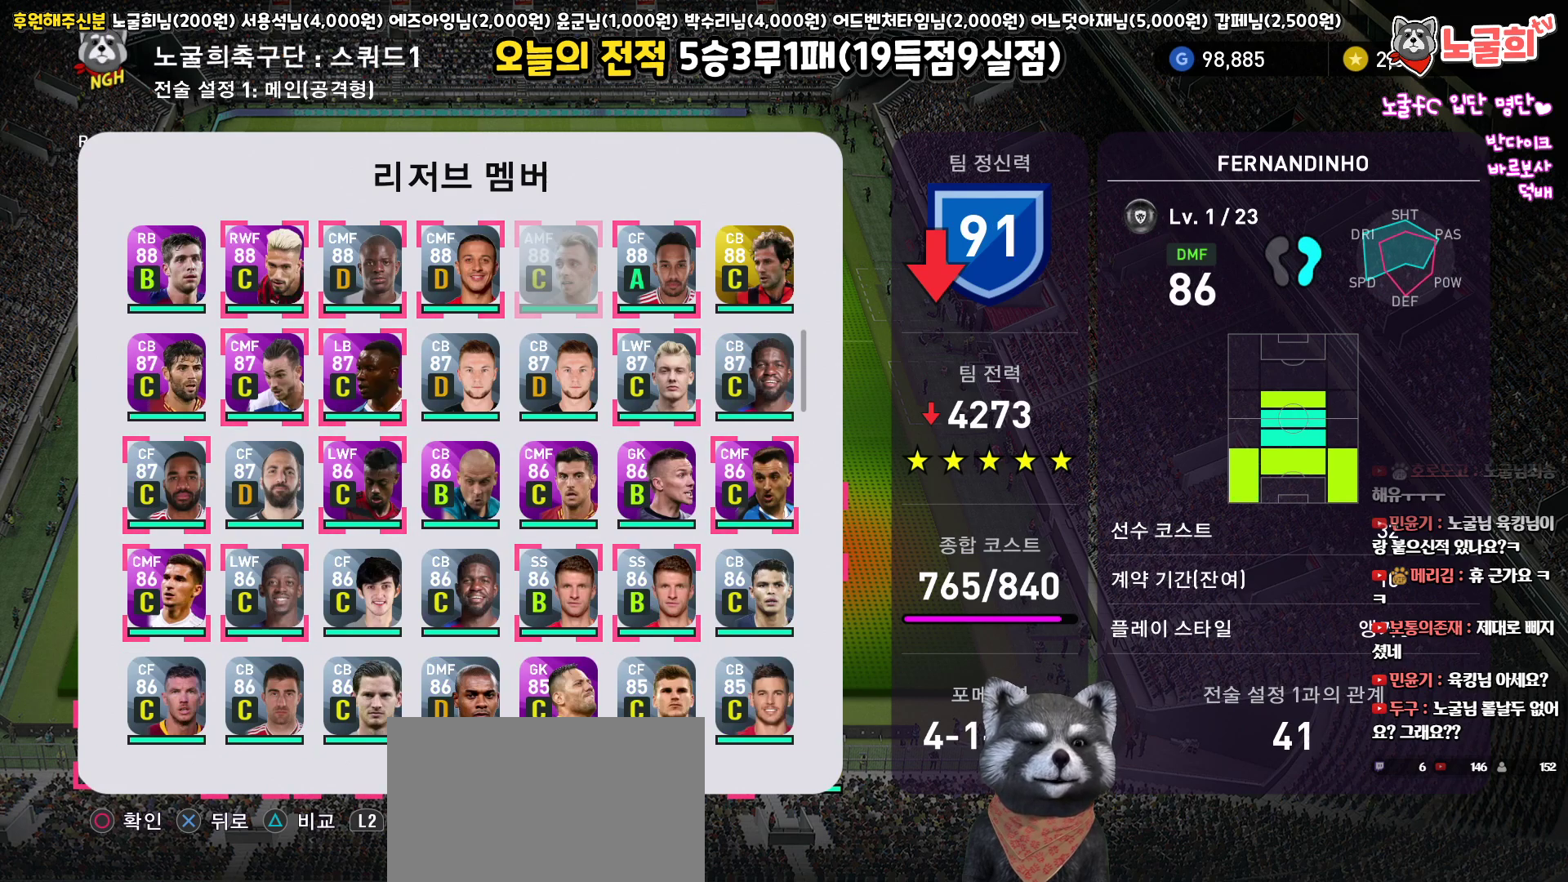
{"buttons": ["DPAD_RIGHT"], "left_stick": "center", "right_stick": "center", "events": [[150, "DPAD_UP", "down"], [250, "DPAD_UP", "up"], [500, "DPAD_RIGHT", "down"]]}
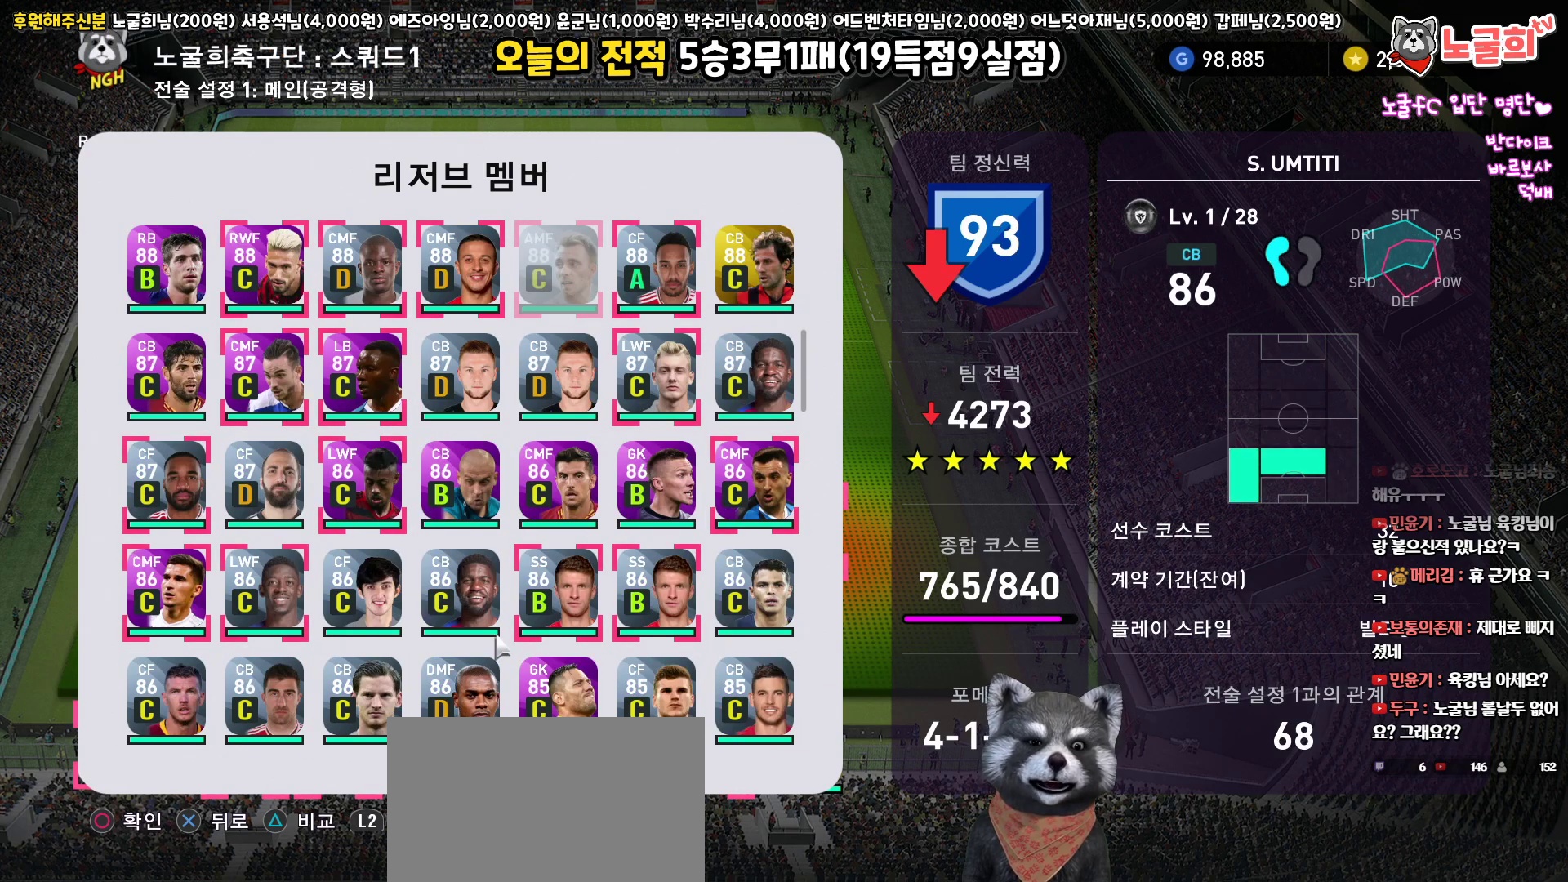
{"buttons": [], "left_stick": "center", "right_stick": "center", "events": [[100, "DPAD_RIGHT", "up"]]}
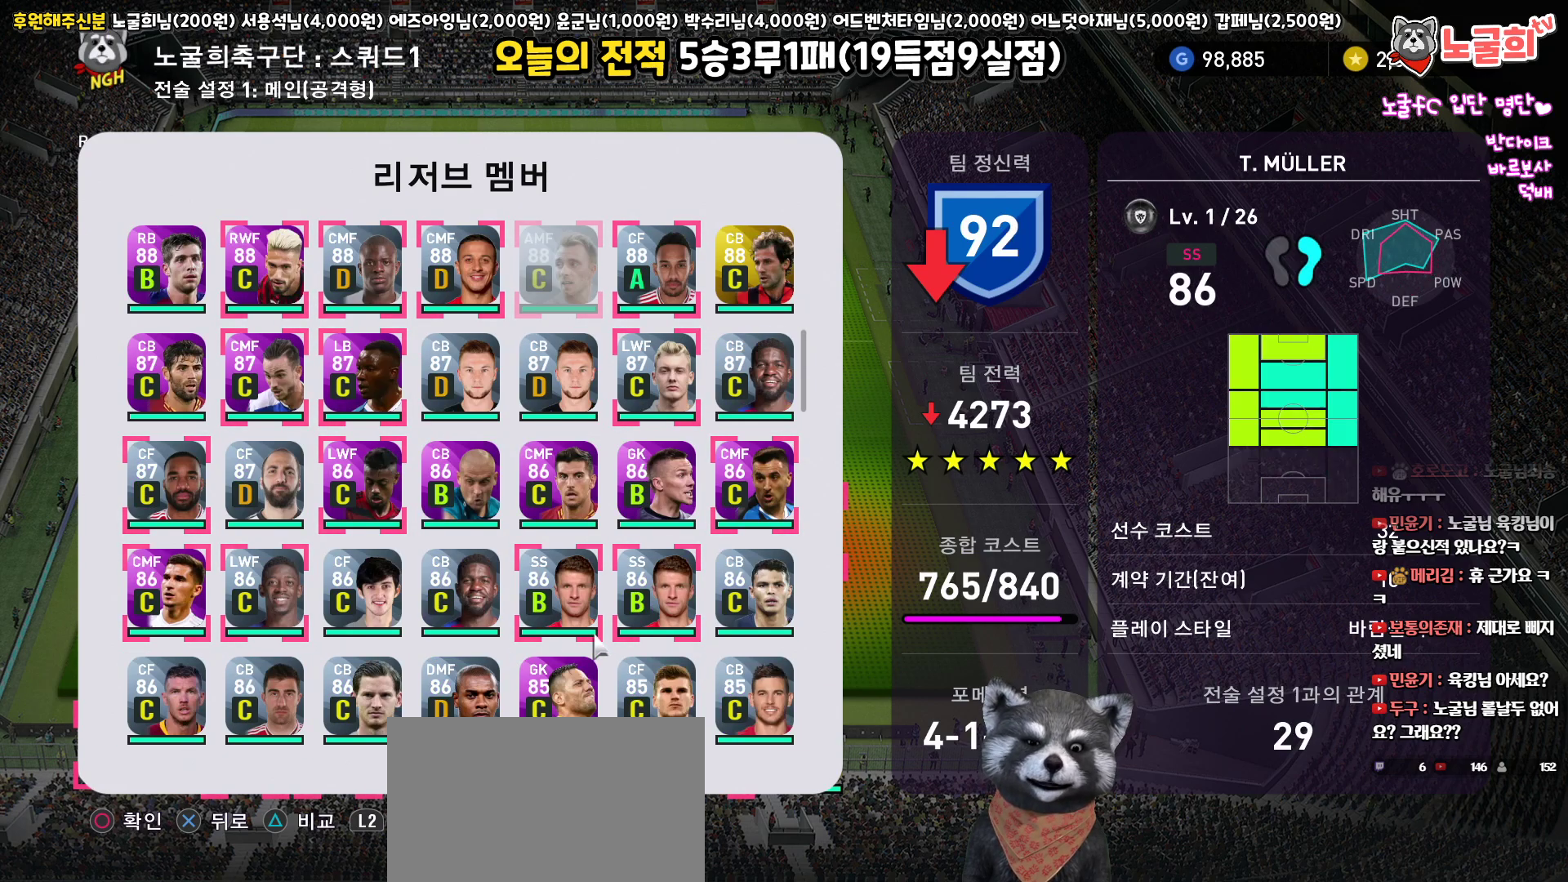
{"buttons": [], "left_stick": "center", "right_stick": "center", "events": [[133, "DPAD_LEFT", "down"], [233, "DPAD_LEFT", "up"], [350, "DPAD_LEFT", "down"], [450, "DPAD_LEFT", "up"]]}
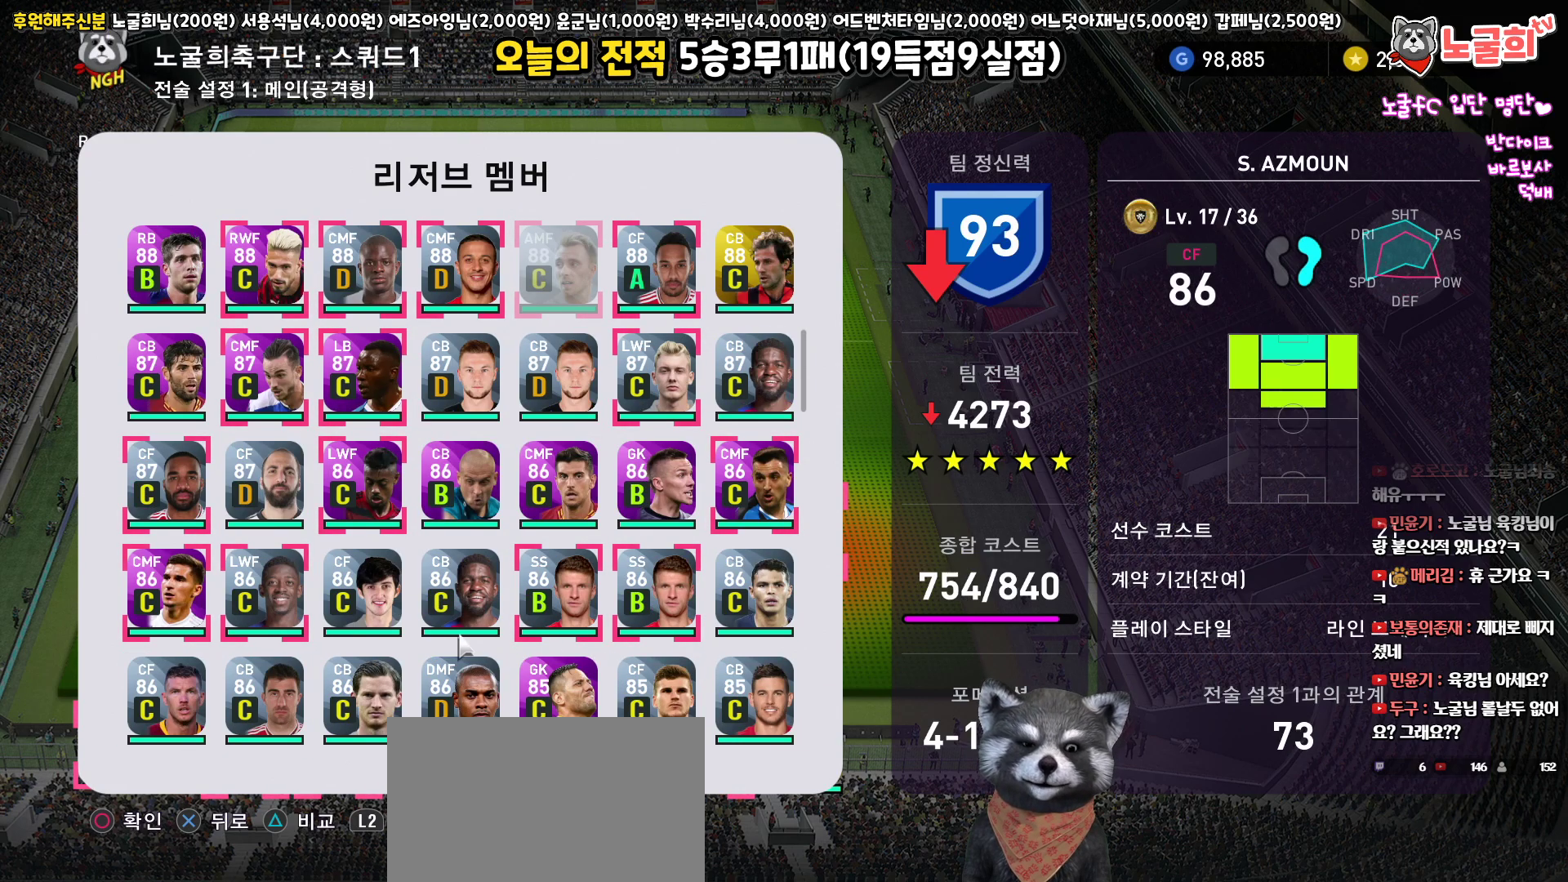
{"buttons": [], "left_stick": "center", "right_stick": "center", "events": [[200, "DPAD_DOWN", "down"], [300, "DPAD_DOWN", "up"], [400, "DPAD_DOWN", "down"], [483, "DPAD_DOWN", "up"]]}
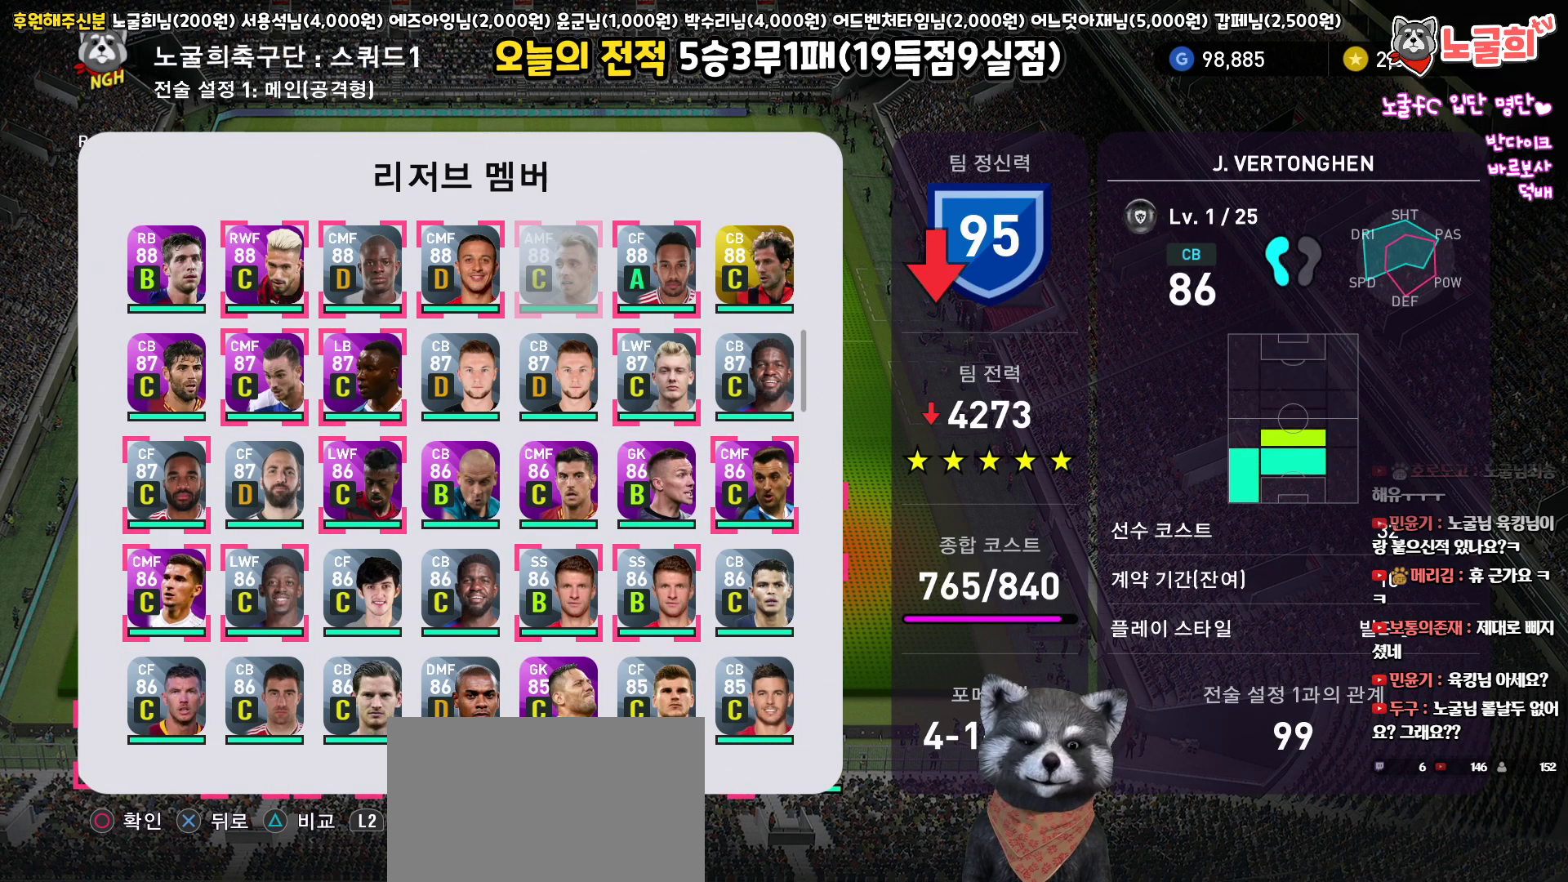
{"buttons": [], "left_stick": "center", "right_stick": "center", "events": [[67, "DPAD_DOWN", "down"], [183, "DPAD_DOWN", "up"], [283, "DPAD_DOWN", "down"], [400, "DPAD_DOWN", "up"]]}
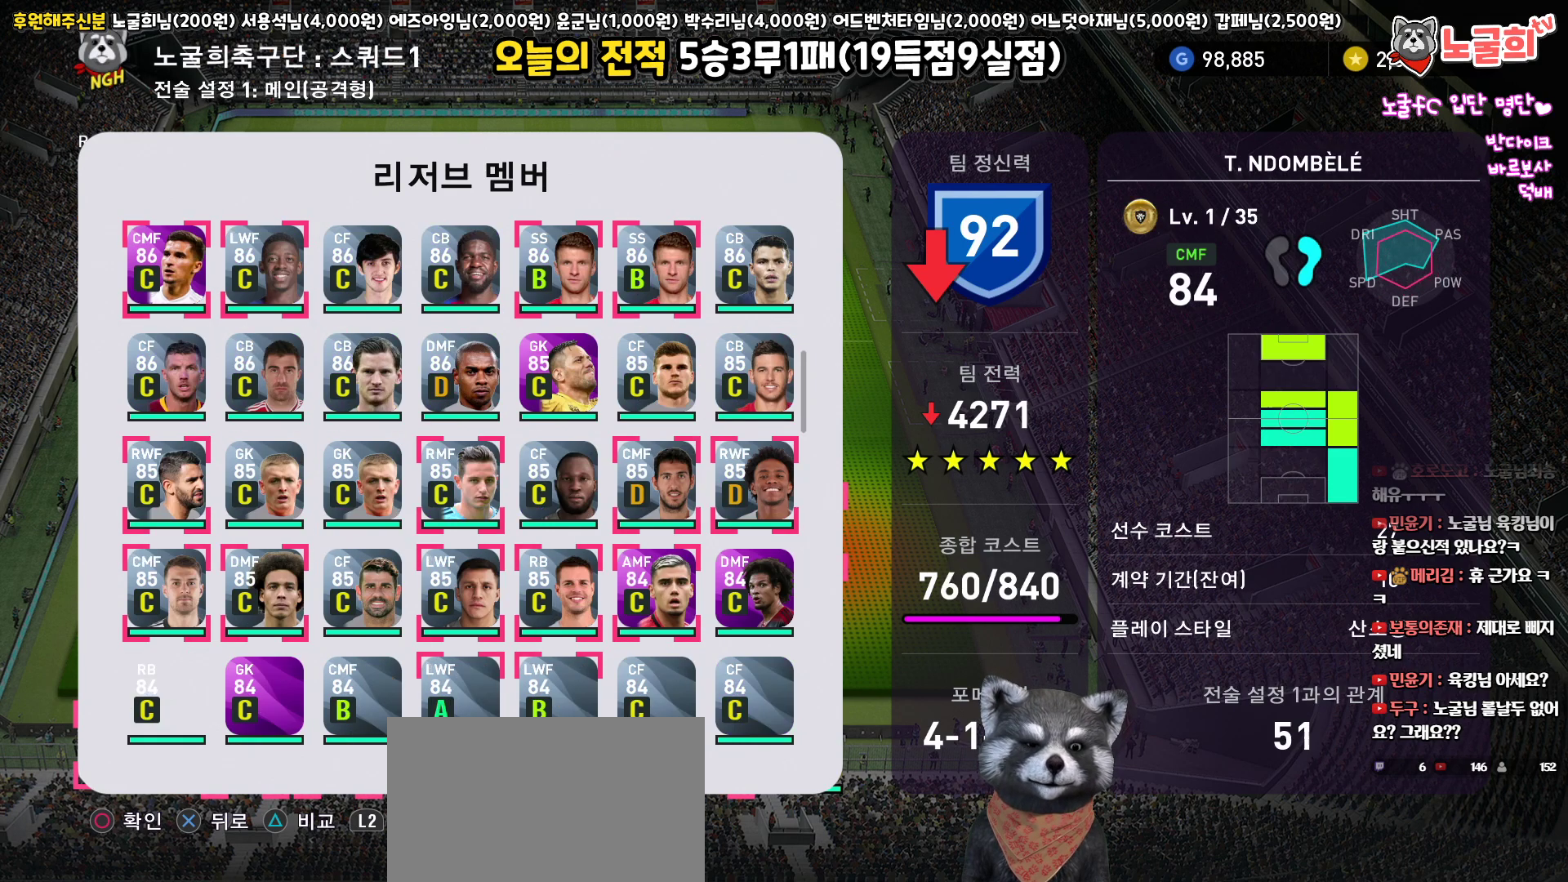
{"buttons": ["DPAD_DOWN"], "left_stick": "center", "right_stick": "center", "events": [[283, "DPAD_DOWN", "down"], [383, "DPAD_DOWN", "up"], [500, "DPAD_DOWN", "down"]]}
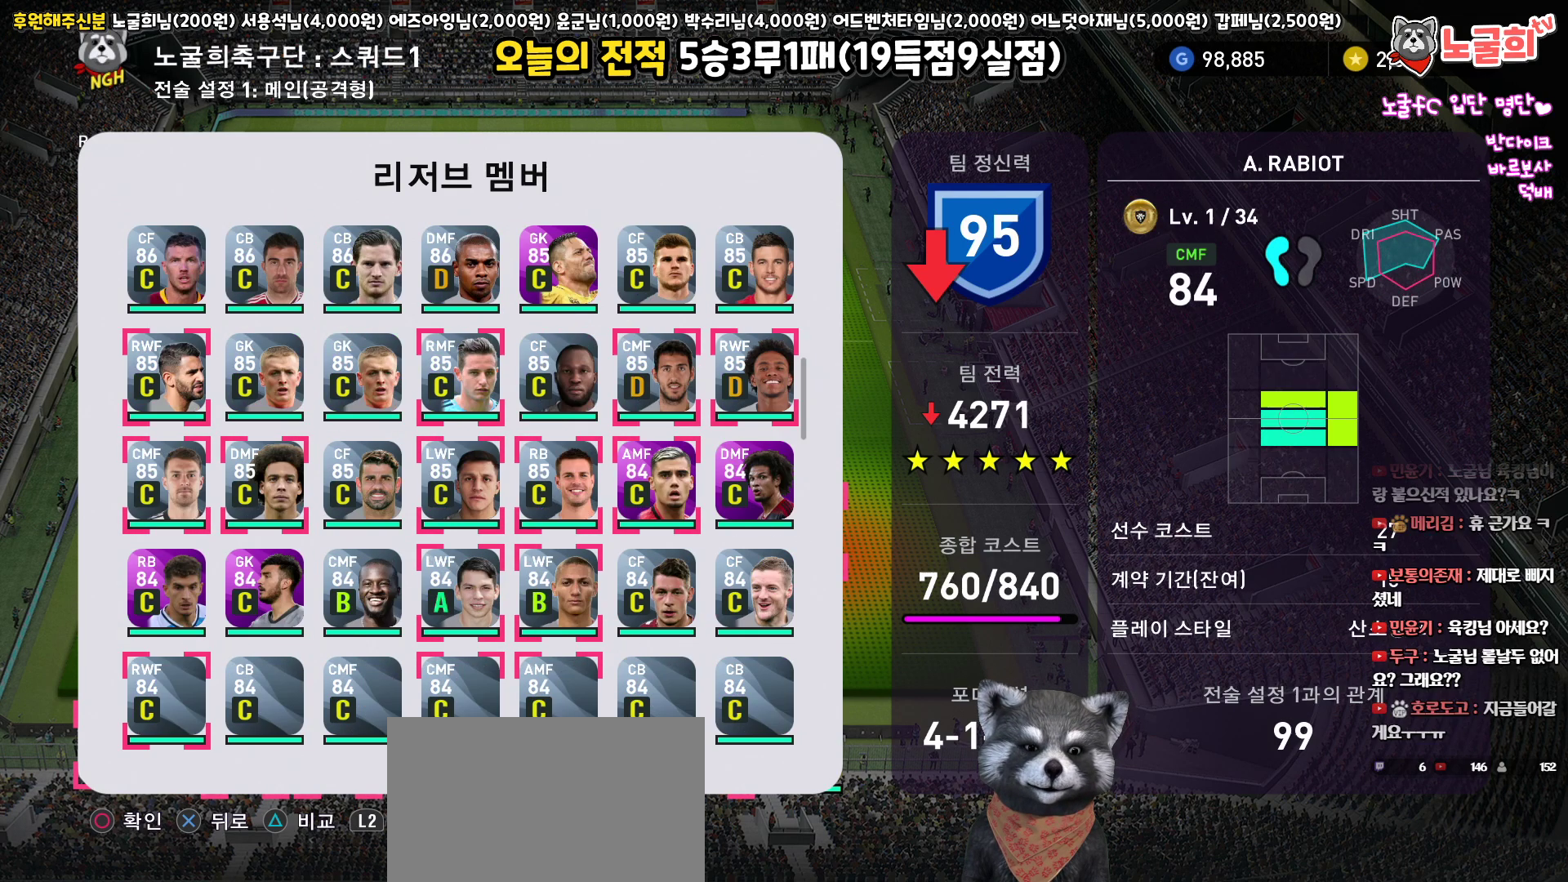
{"buttons": ["DPAD_DOWN"], "left_stick": "center", "right_stick": "center", "events": [[83, "DPAD_DOWN", "up"], [317, "DPAD_DOWN", "down"]]}
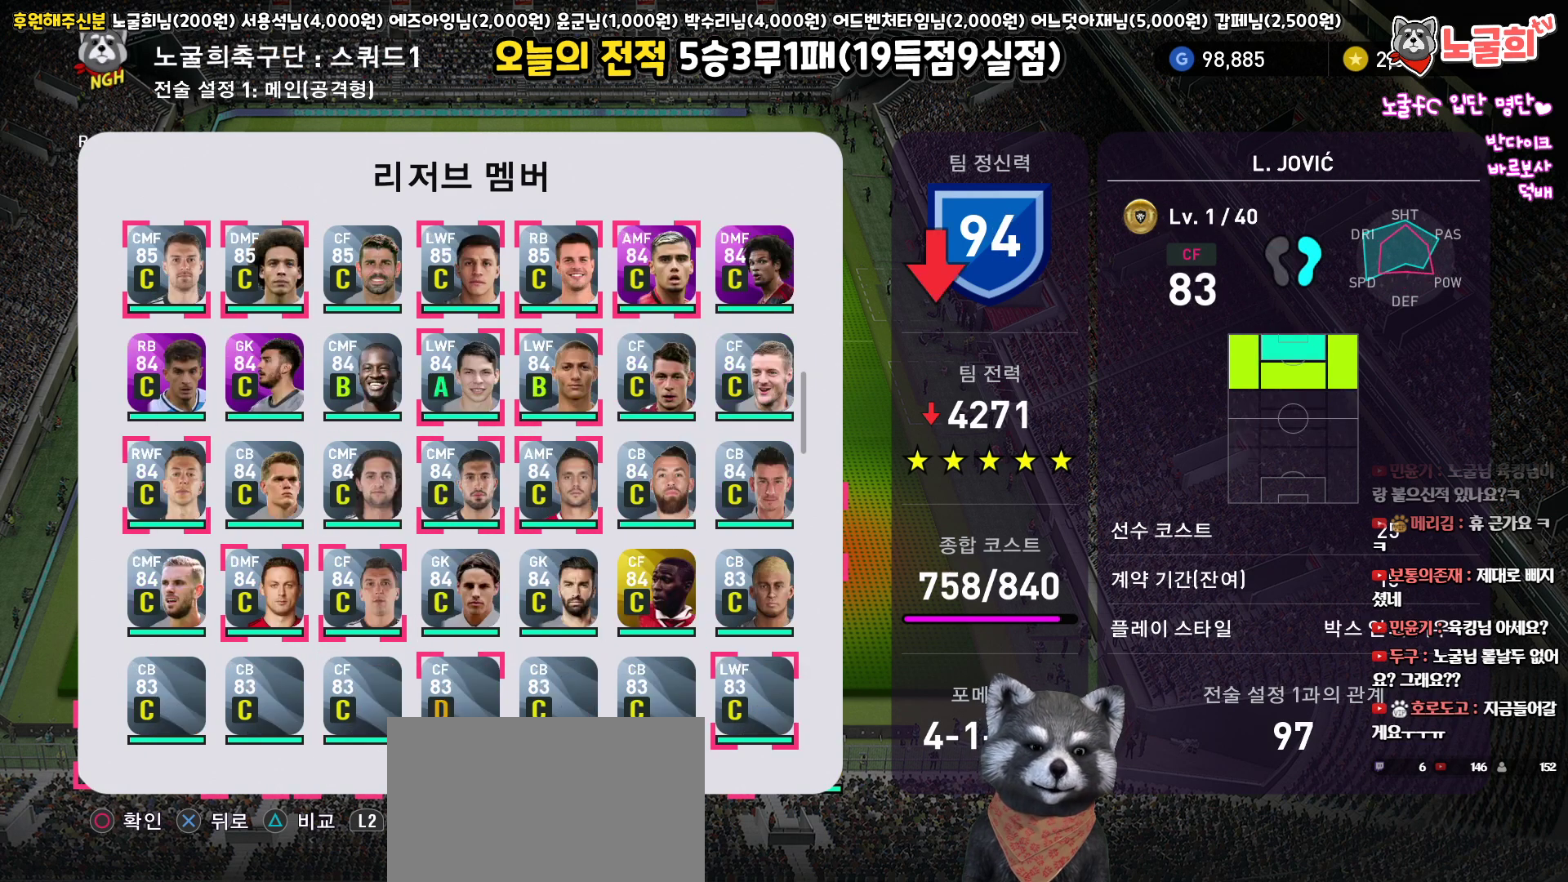
{"buttons": [], "left_stick": "center", "right_stick": "center", "events": [[117, "DPAD_DOWN", "up"], [317, "DPAD_UP", "down"], [383, "DPAD_UP", "up"]]}
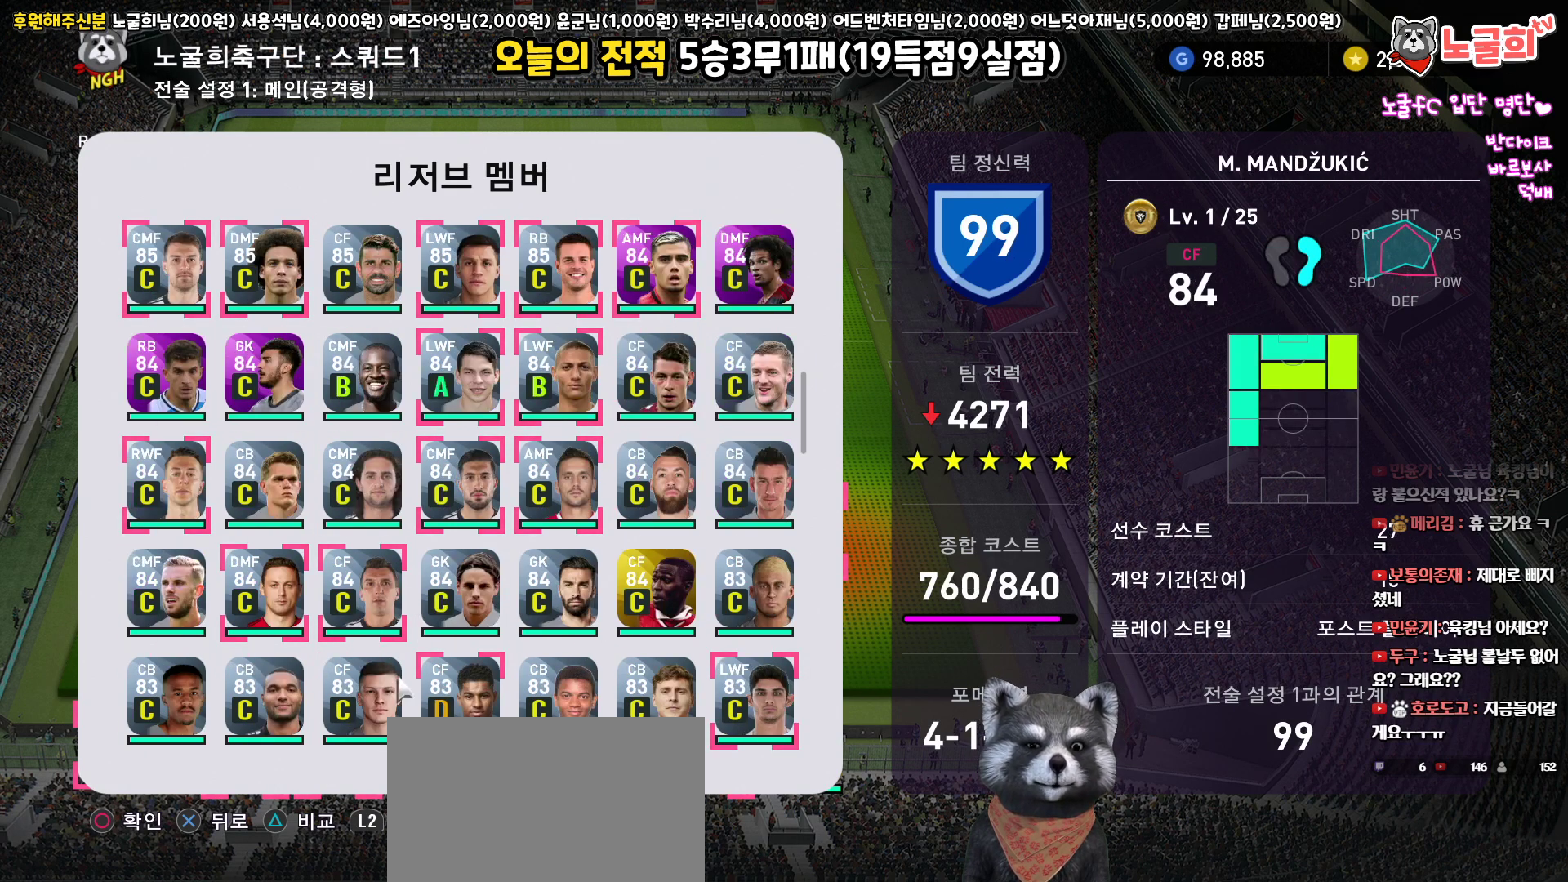
{"buttons": ["DPAD_RIGHT"], "left_stick": "center", "right_stick": "center", "events": [[83, "DPAD_RIGHT", "down"], [183, "DPAD_RIGHT", "up"], [250, "DPAD_RIGHT", "down"], [333, "DPAD_RIGHT", "up"], [400, "DPAD_RIGHT", "down"]]}
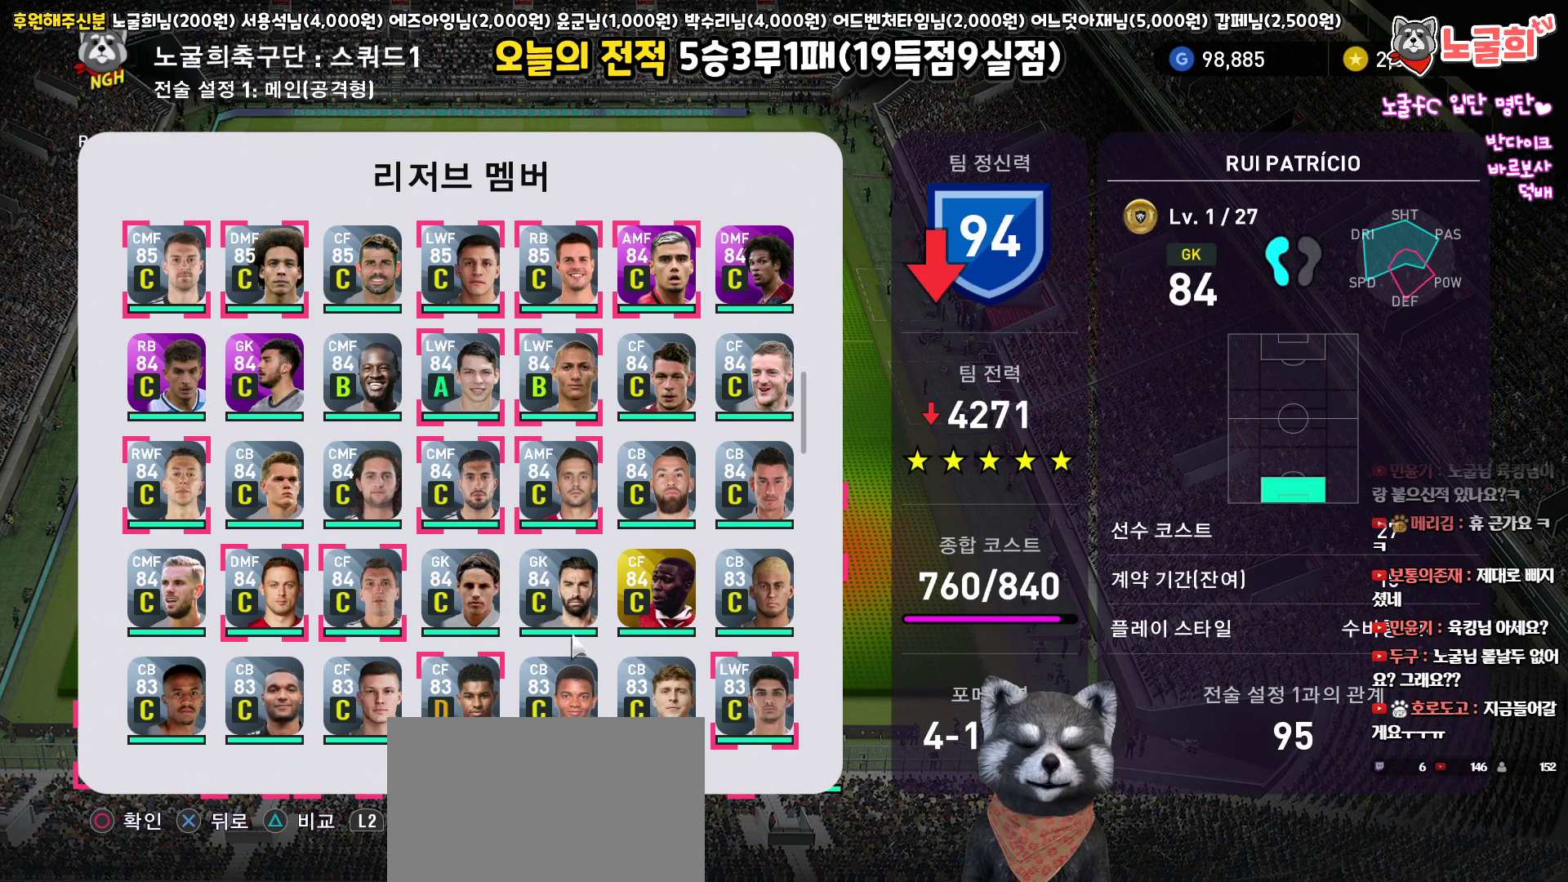
{"buttons": ["TRIANGLE"], "left_stick": "center", "right_stick": "center", "events": [[33, "DPAD_RIGHT", "up"], [483, "TRIANGLE", "down"]]}
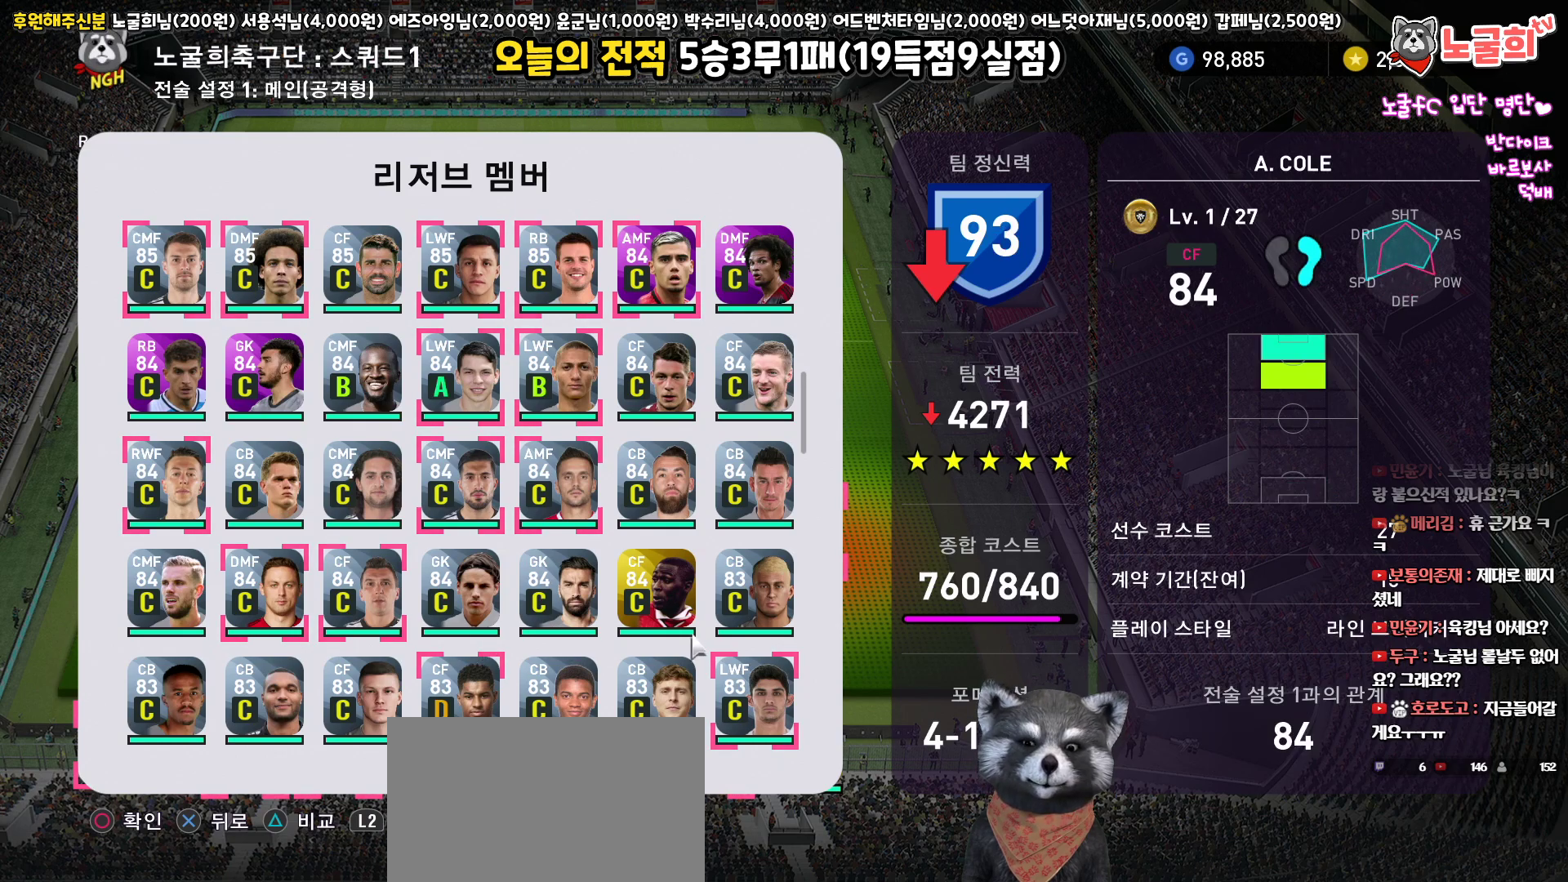
{"buttons": [], "left_stick": "center", "right_stick": "center", "events": [[117, "TRIANGLE", "up"], [317, "R1", "down"], [467, "R1", "up"]]}
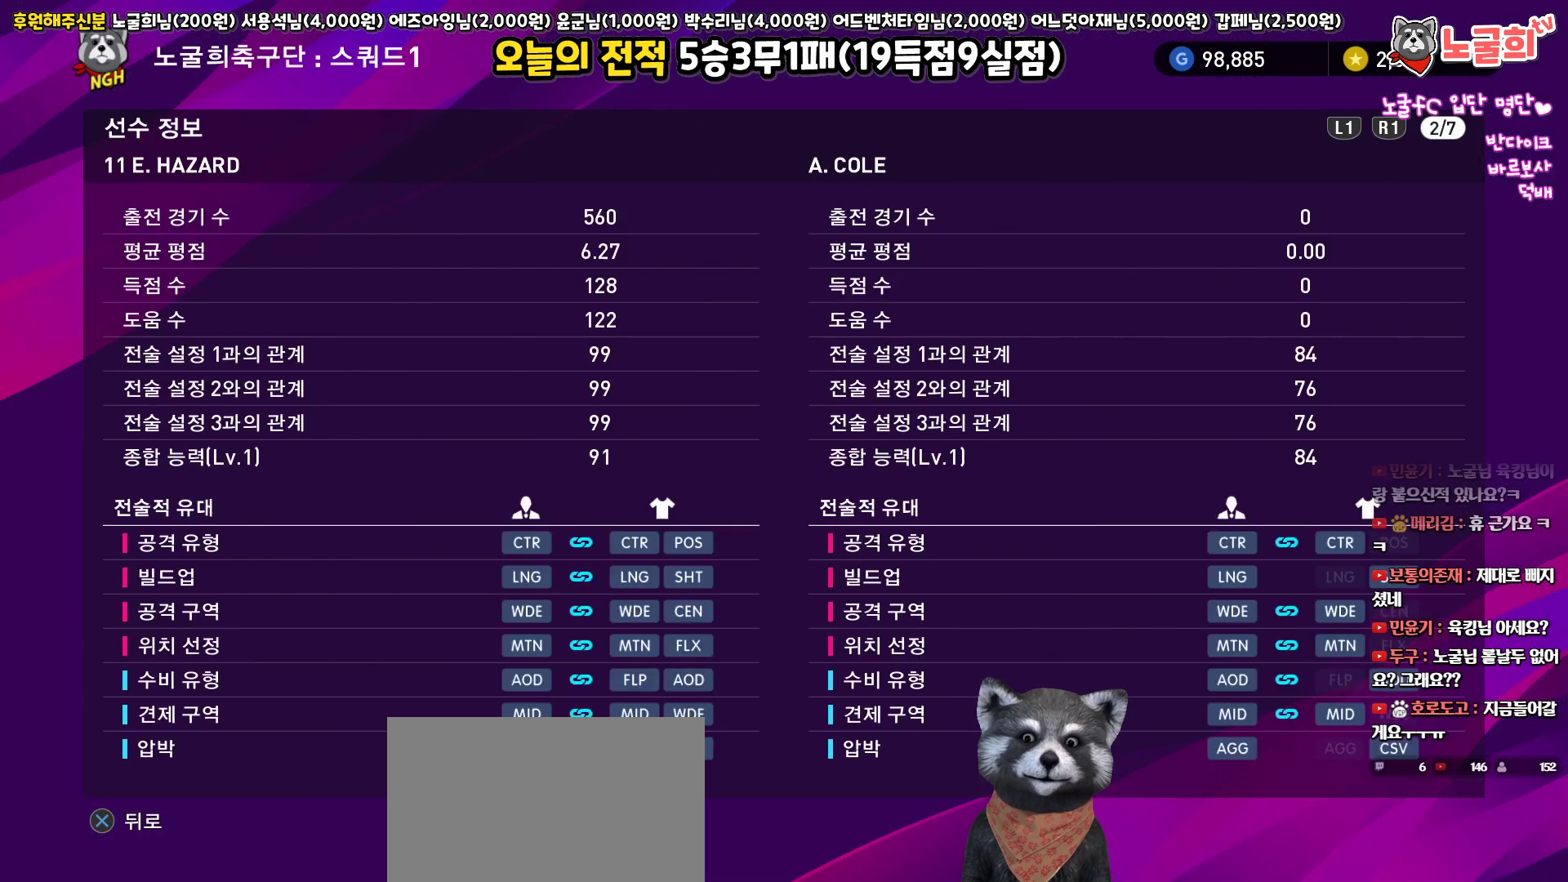
{"buttons": [], "left_stick": "center", "right_stick": "center", "events": [[133, "R1", "down"], [267, "R1", "up"]]}
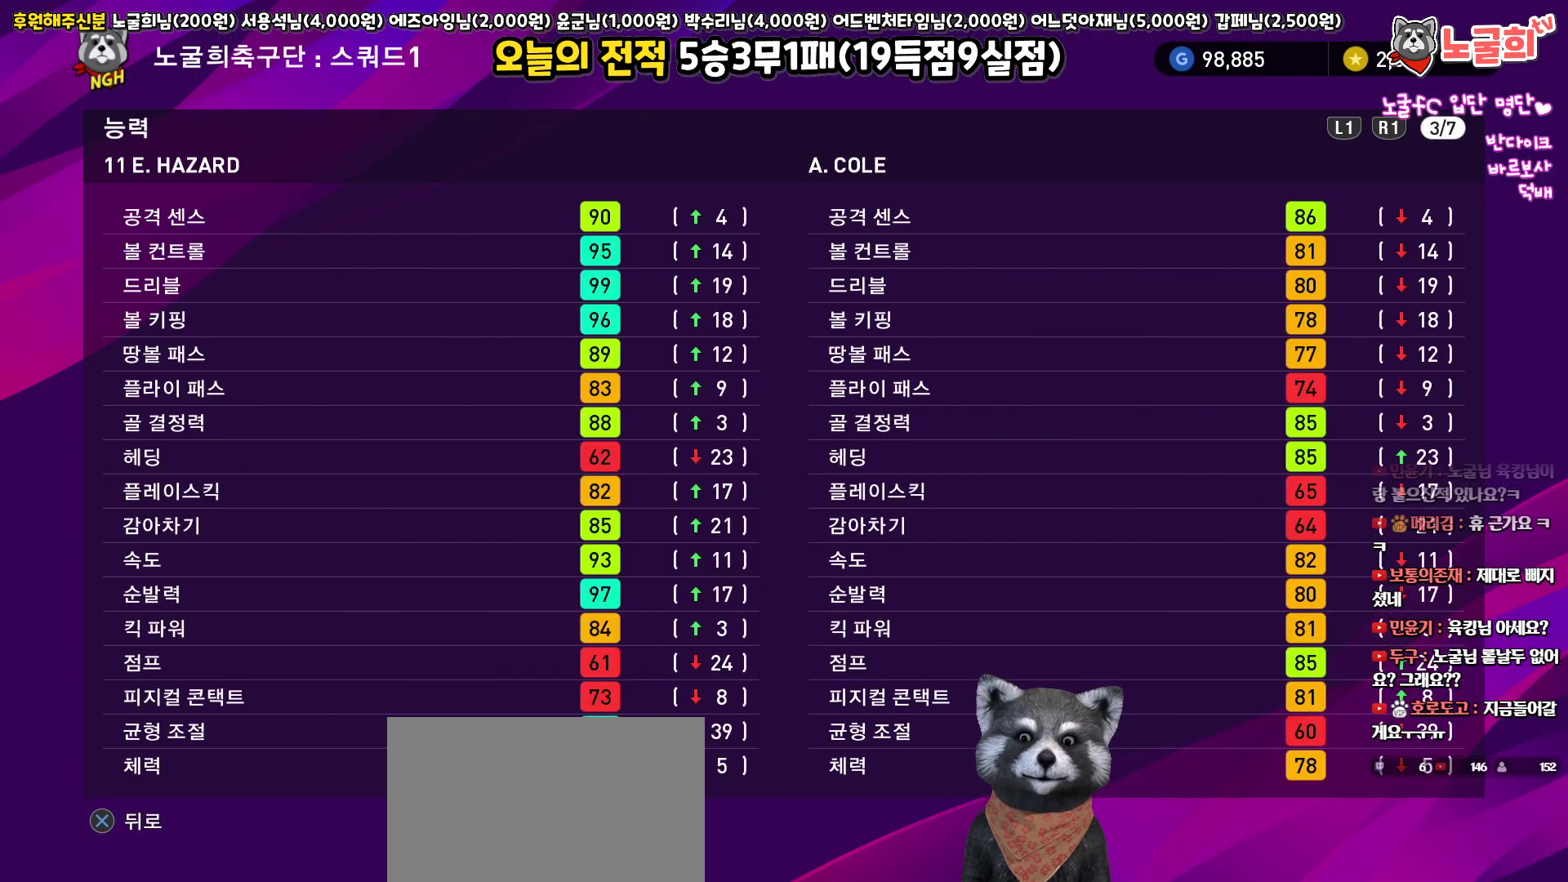
{"buttons": [], "left_stick": "center", "right_stick": "center", "events": []}
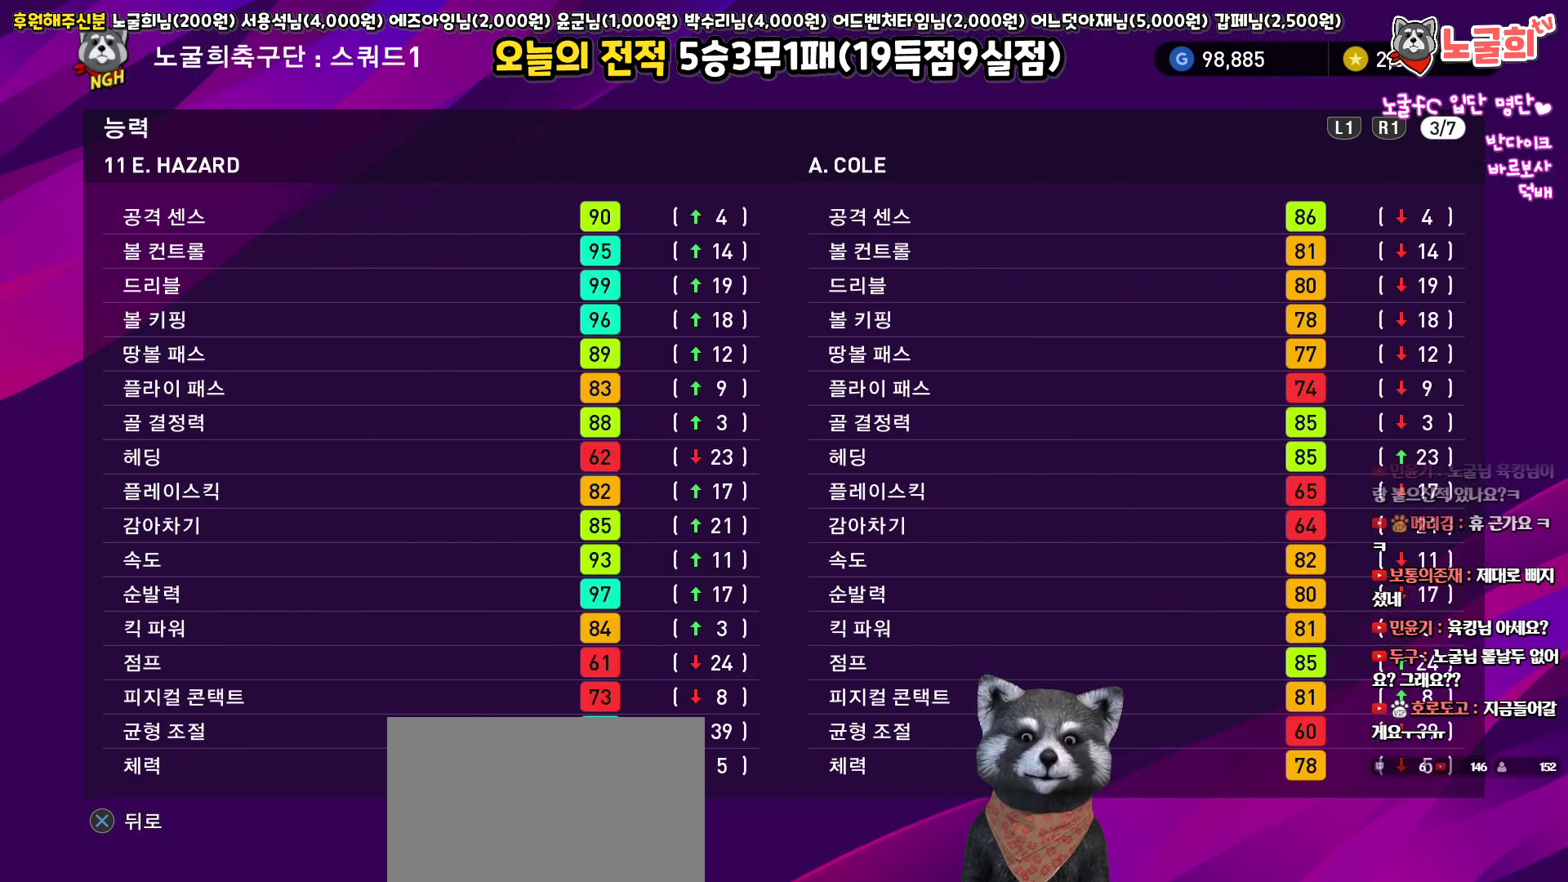
{"buttons": [], "left_stick": "center", "right_stick": "center", "events": []}
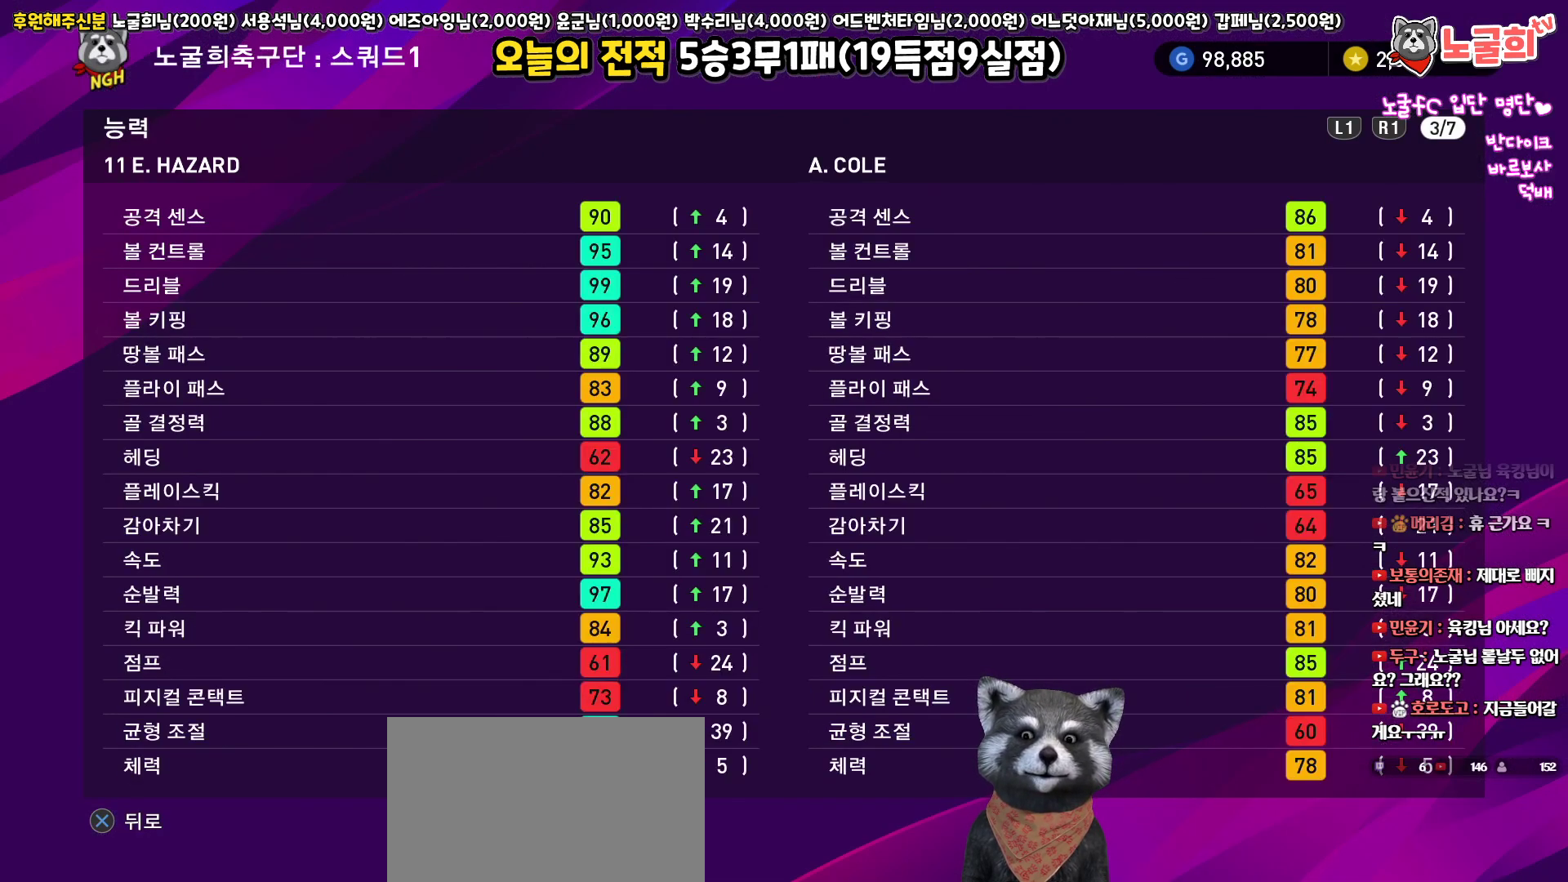
{"buttons": [], "left_stick": "center", "right_stick": "center", "events": []}
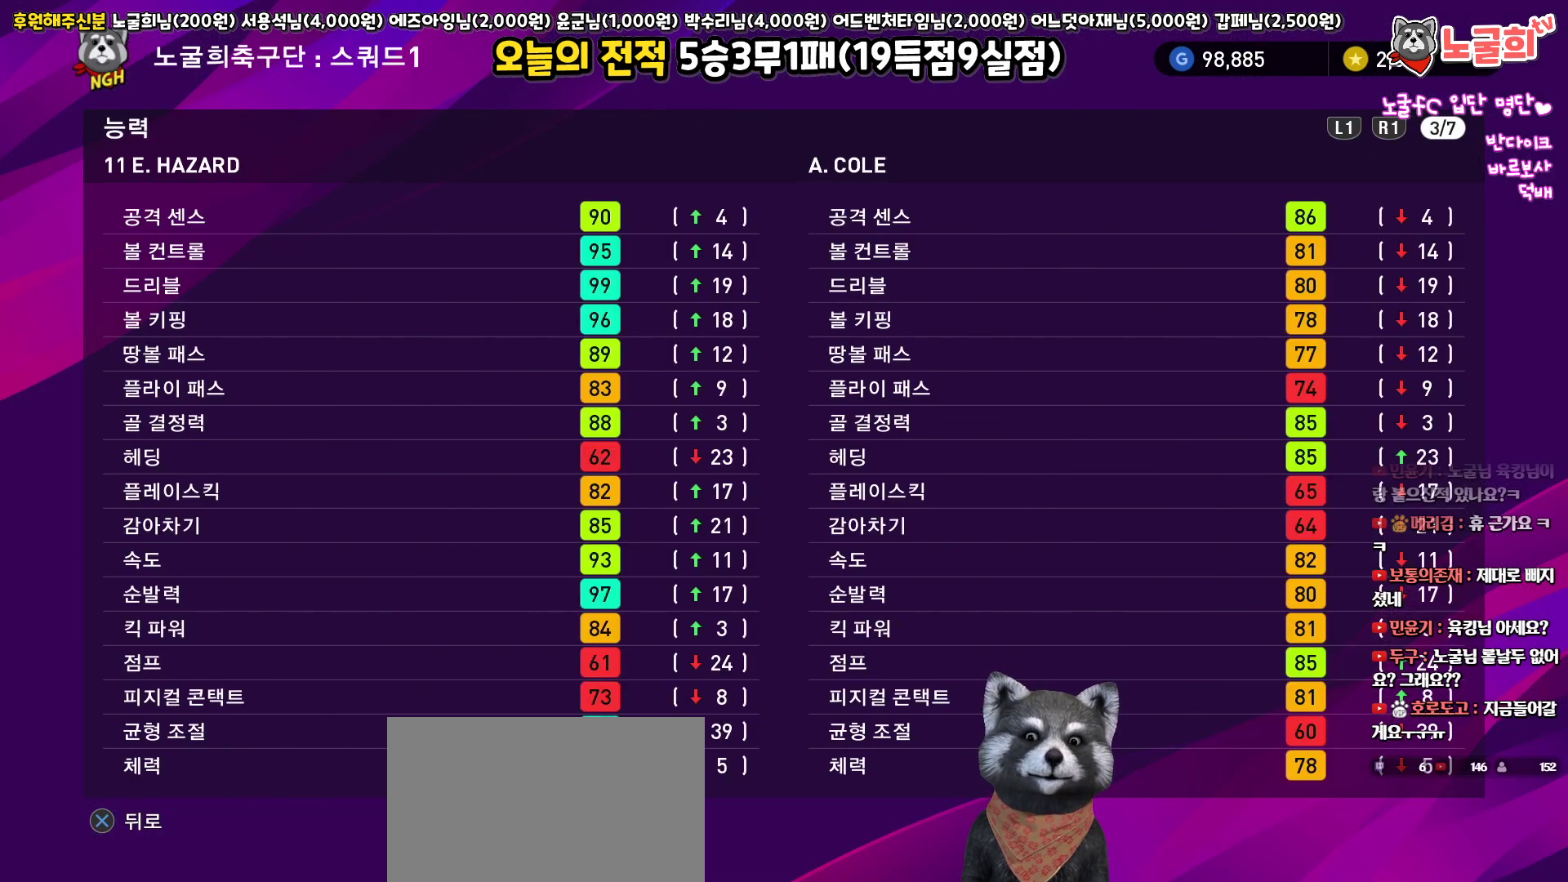
{"buttons": [], "left_stick": "center", "right_stick": "center", "events": []}
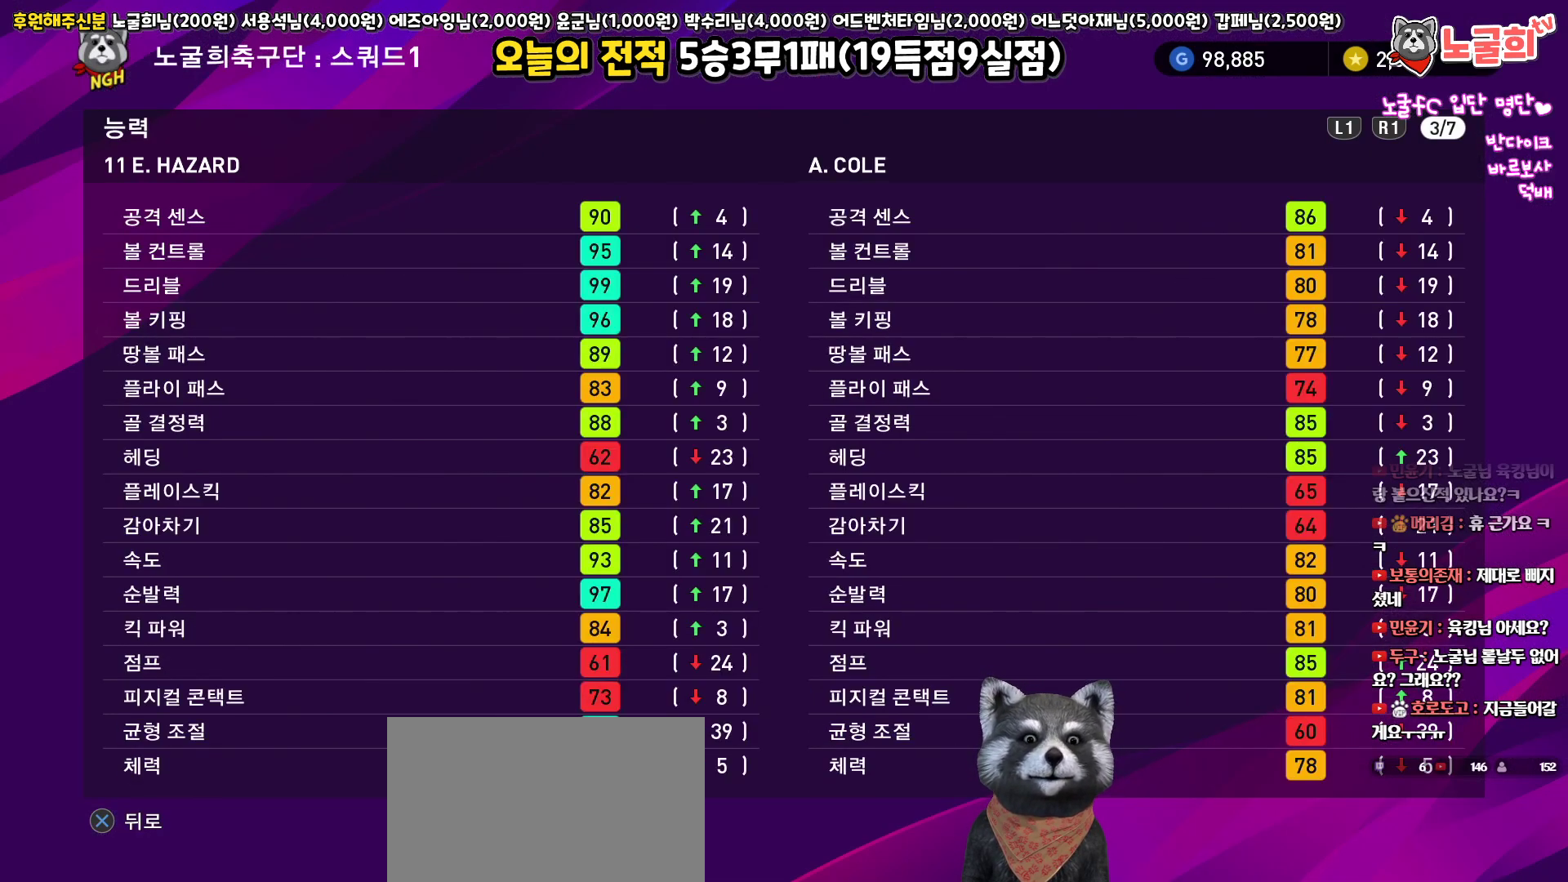
{"buttons": [], "left_stick": "center", "right_stick": "center", "events": []}